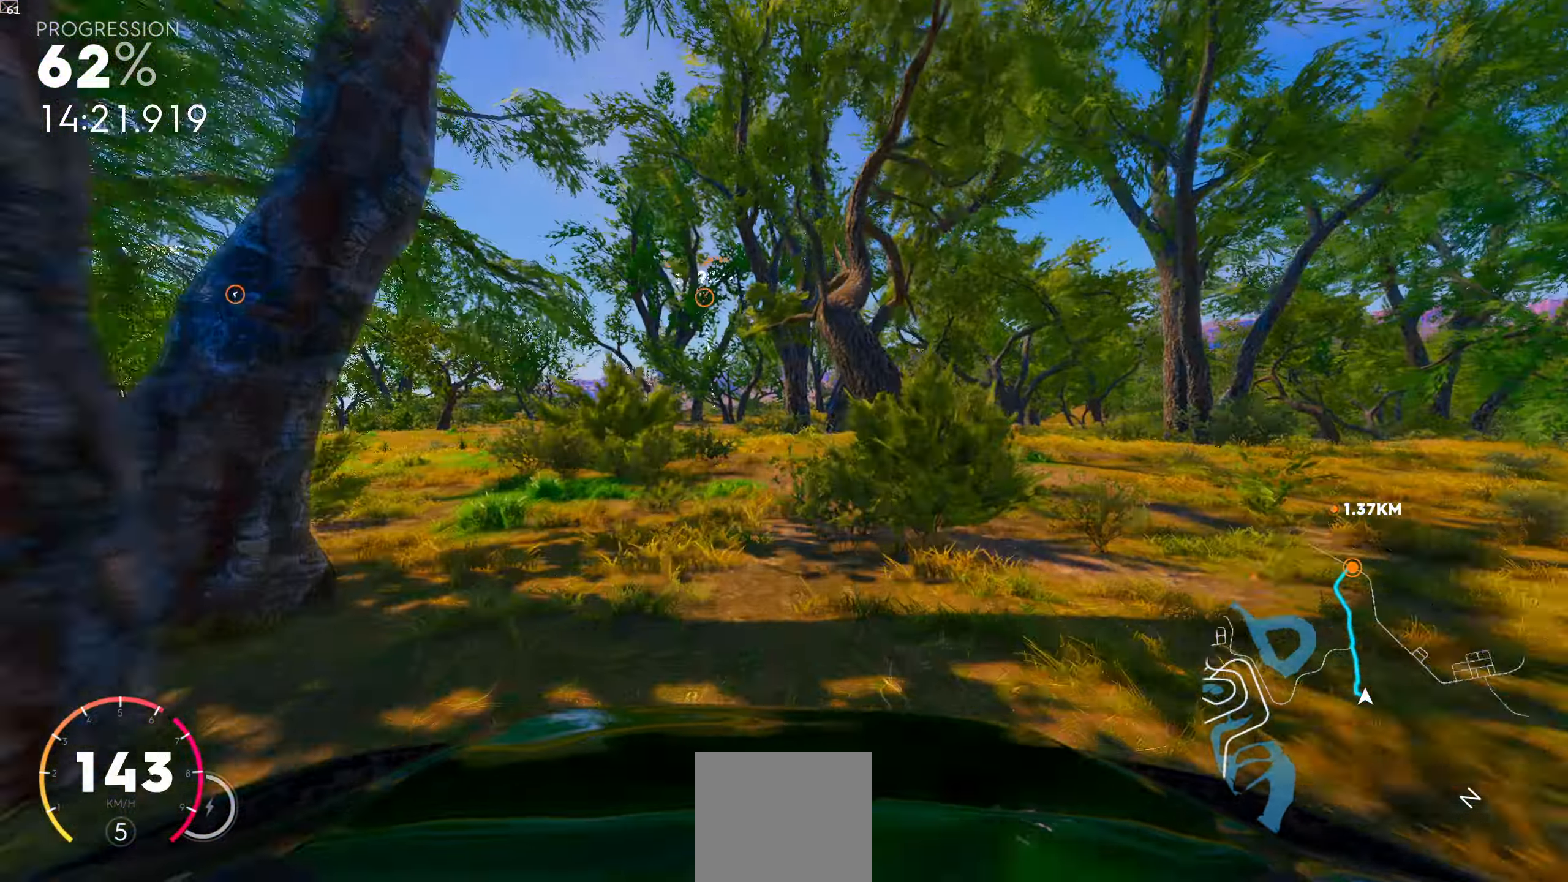
Gameplay with a controller (Xbox layout); each line is a JSON object with the inputs held at the frame after it. "events" lists button and stick changes between this image and that frame as [ms after this image, input, new state], when the widget could be followed in between.
{"buttons": [], "left_stick": "center", "right_stick": "center", "events": [[116, "left_stick", "center"]]}
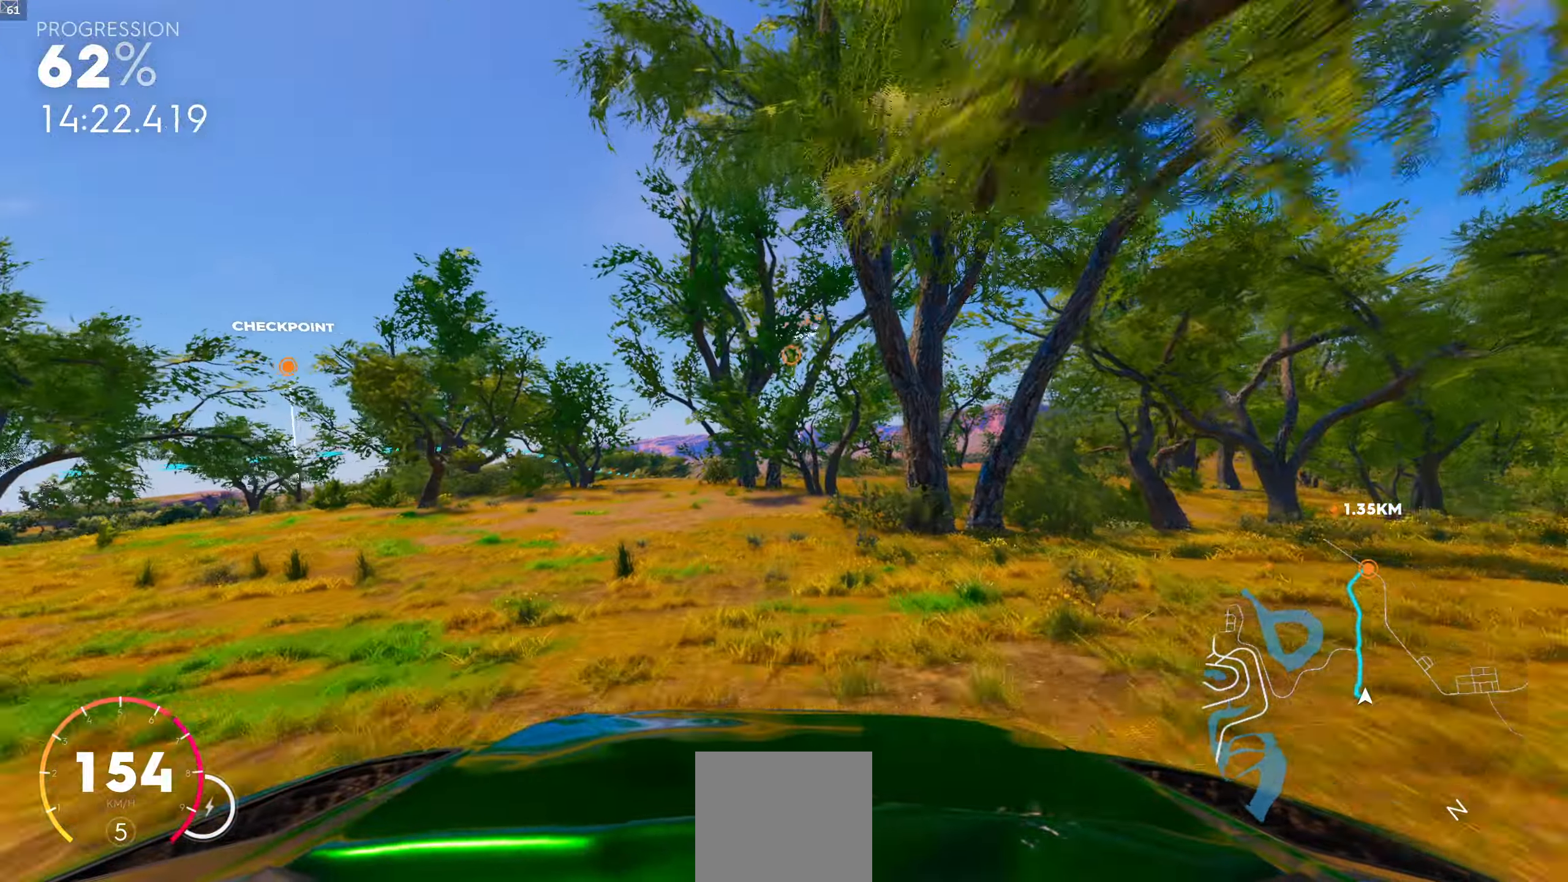
{"buttons": [], "left_stick": "left", "right_stick": "center", "events": [[16, "left_stick", "left"], [250, "left_stick", "center"], [400, "left_stick", "left"]]}
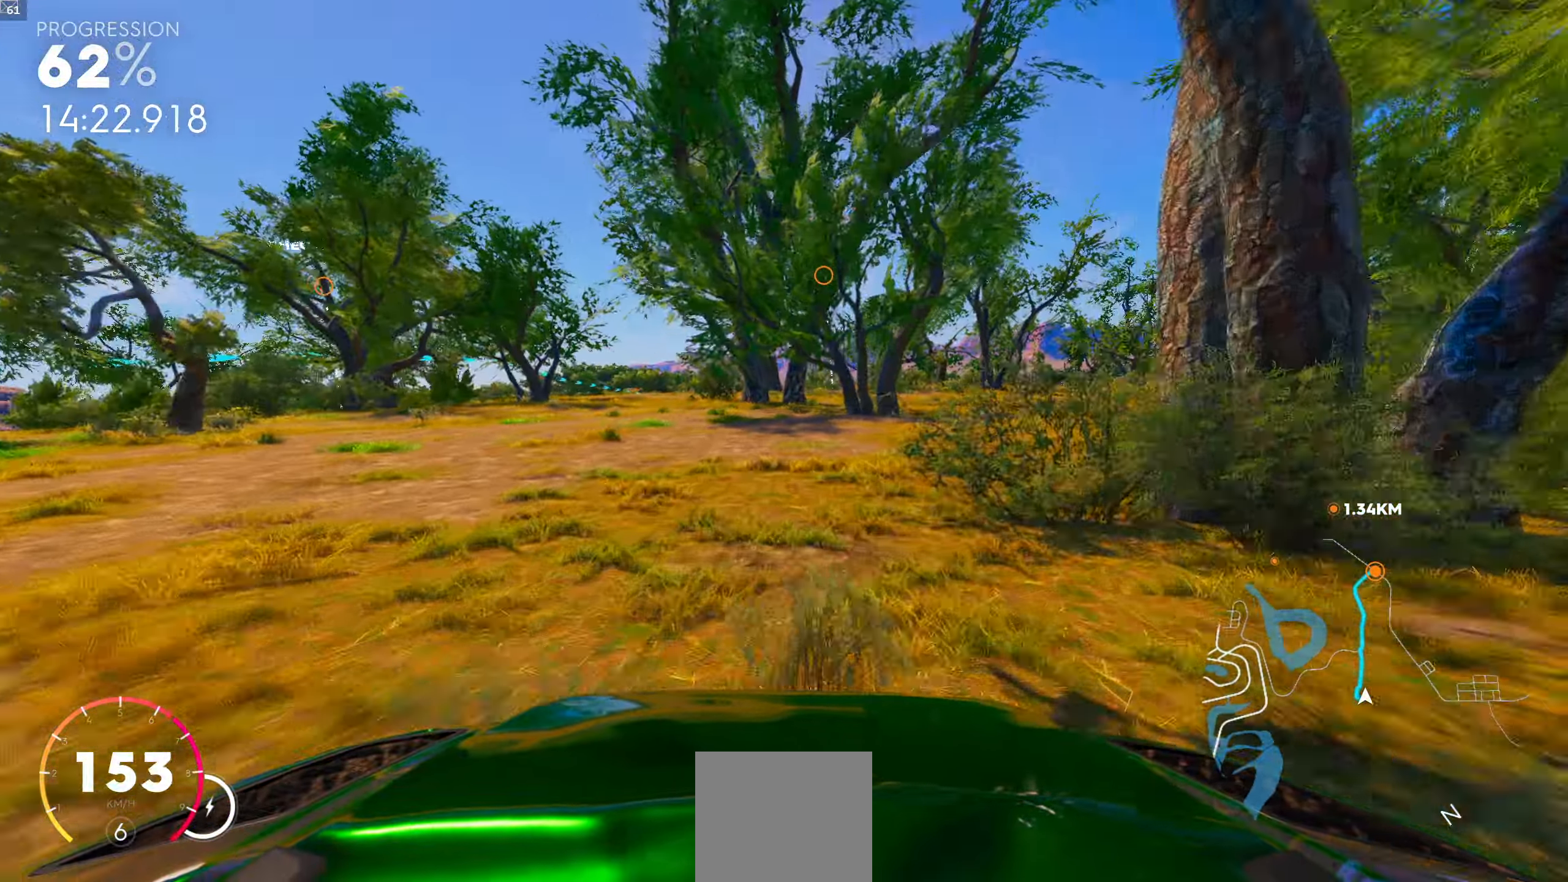
{"buttons": [], "left_stick": "center", "right_stick": "center", "events": [[217, "left_stick", "center"]]}
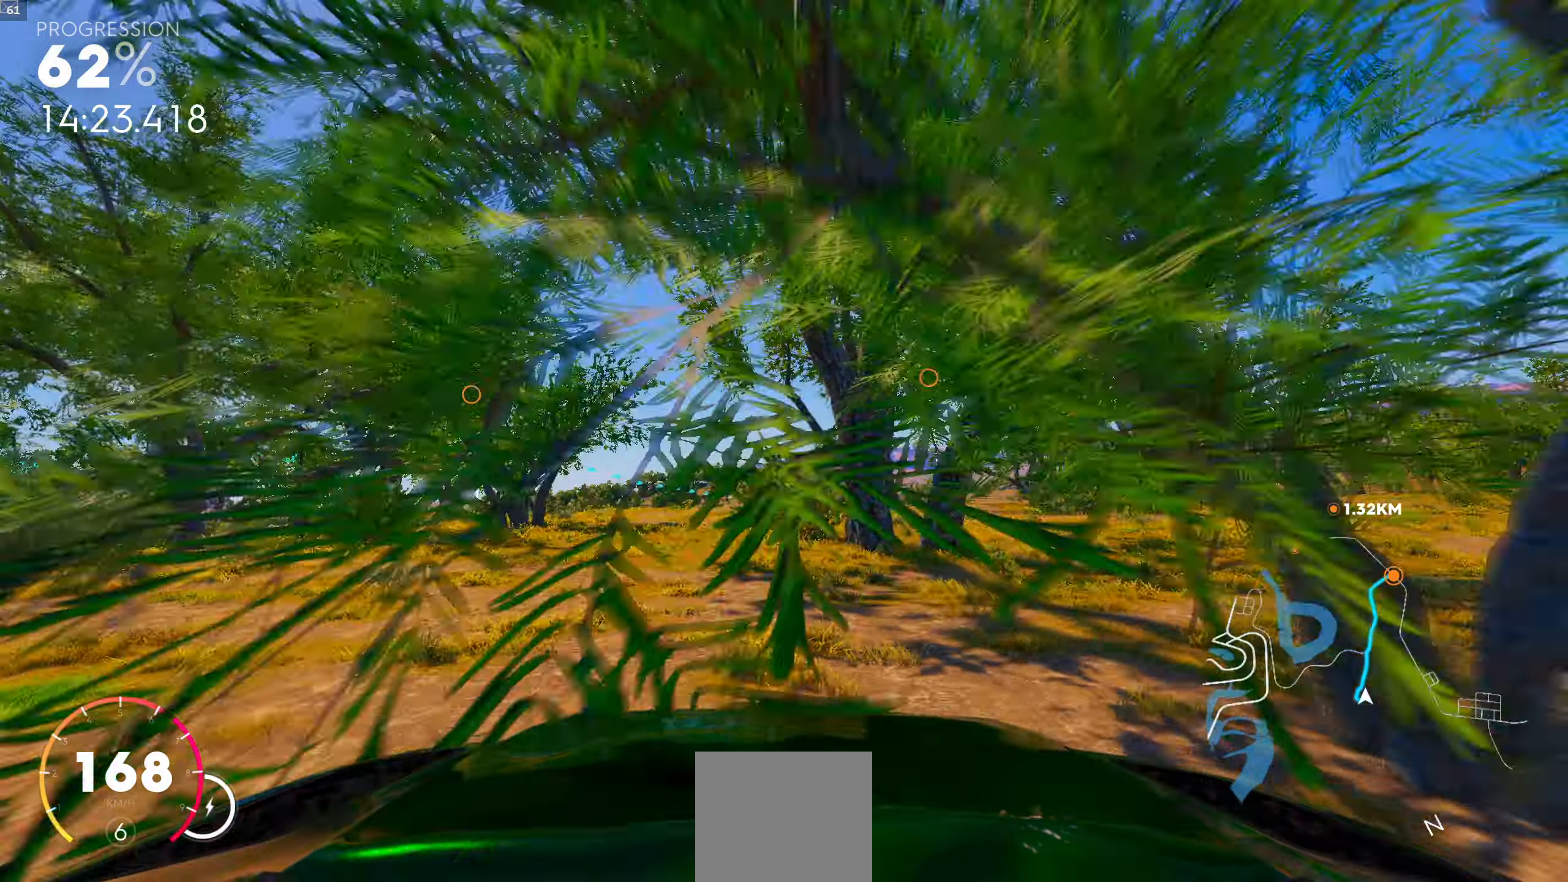
{"buttons": ["R1"], "left_stick": "center", "right_stick": "center", "events": [[17, "left_stick", "left"], [117, "left_stick", "center"], [317, "left_stick", "right"], [417, "R1", "down"], [450, "left_stick", "center"]]}
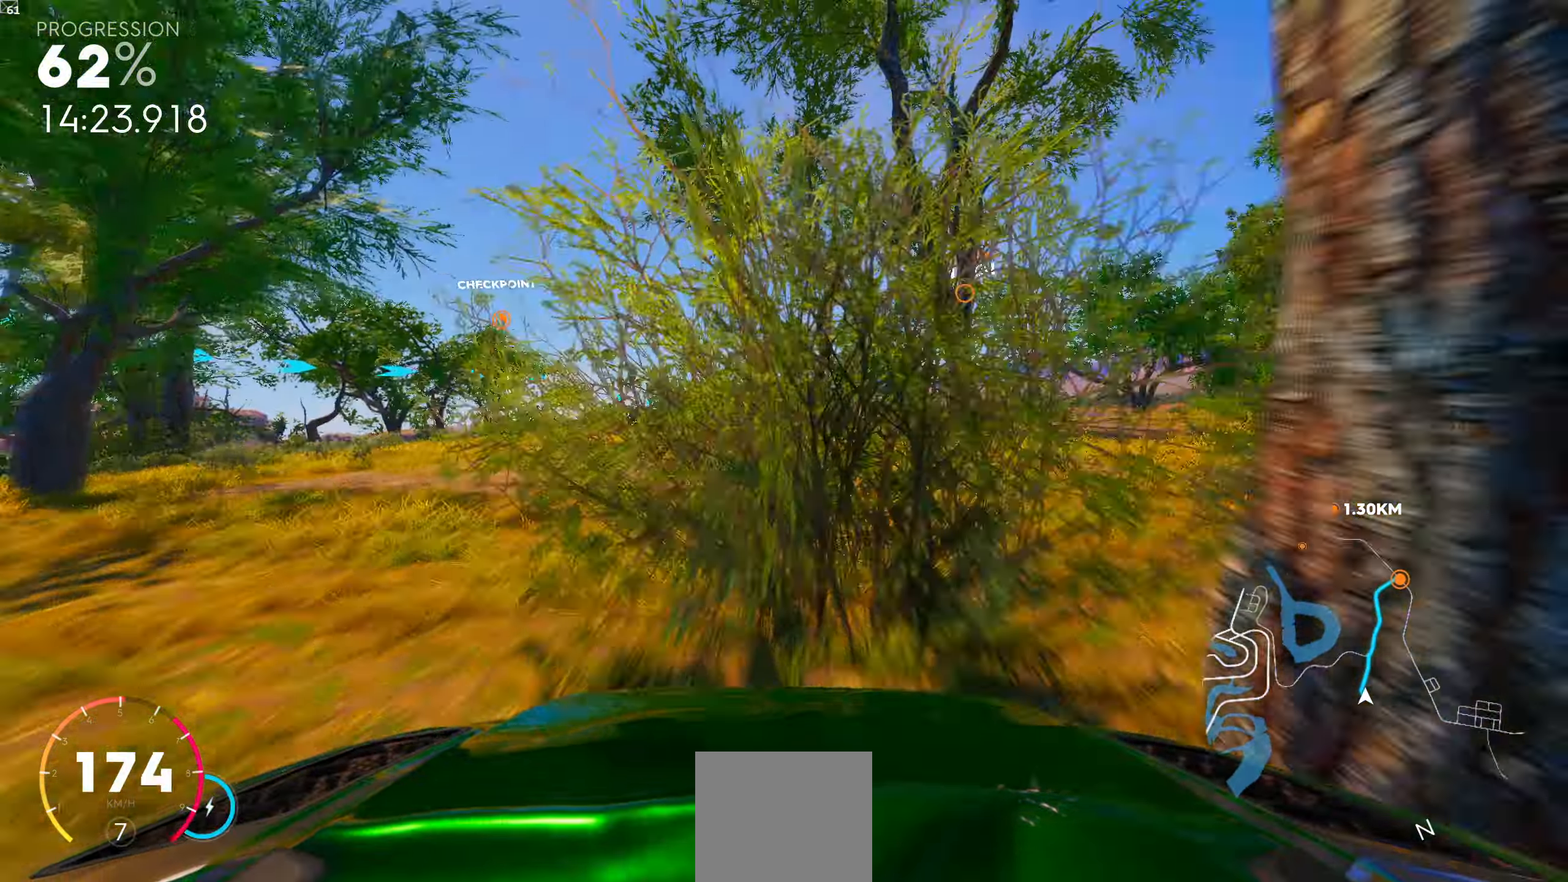
{"buttons": ["R1"], "left_stick": "center", "right_stick": "center", "events": []}
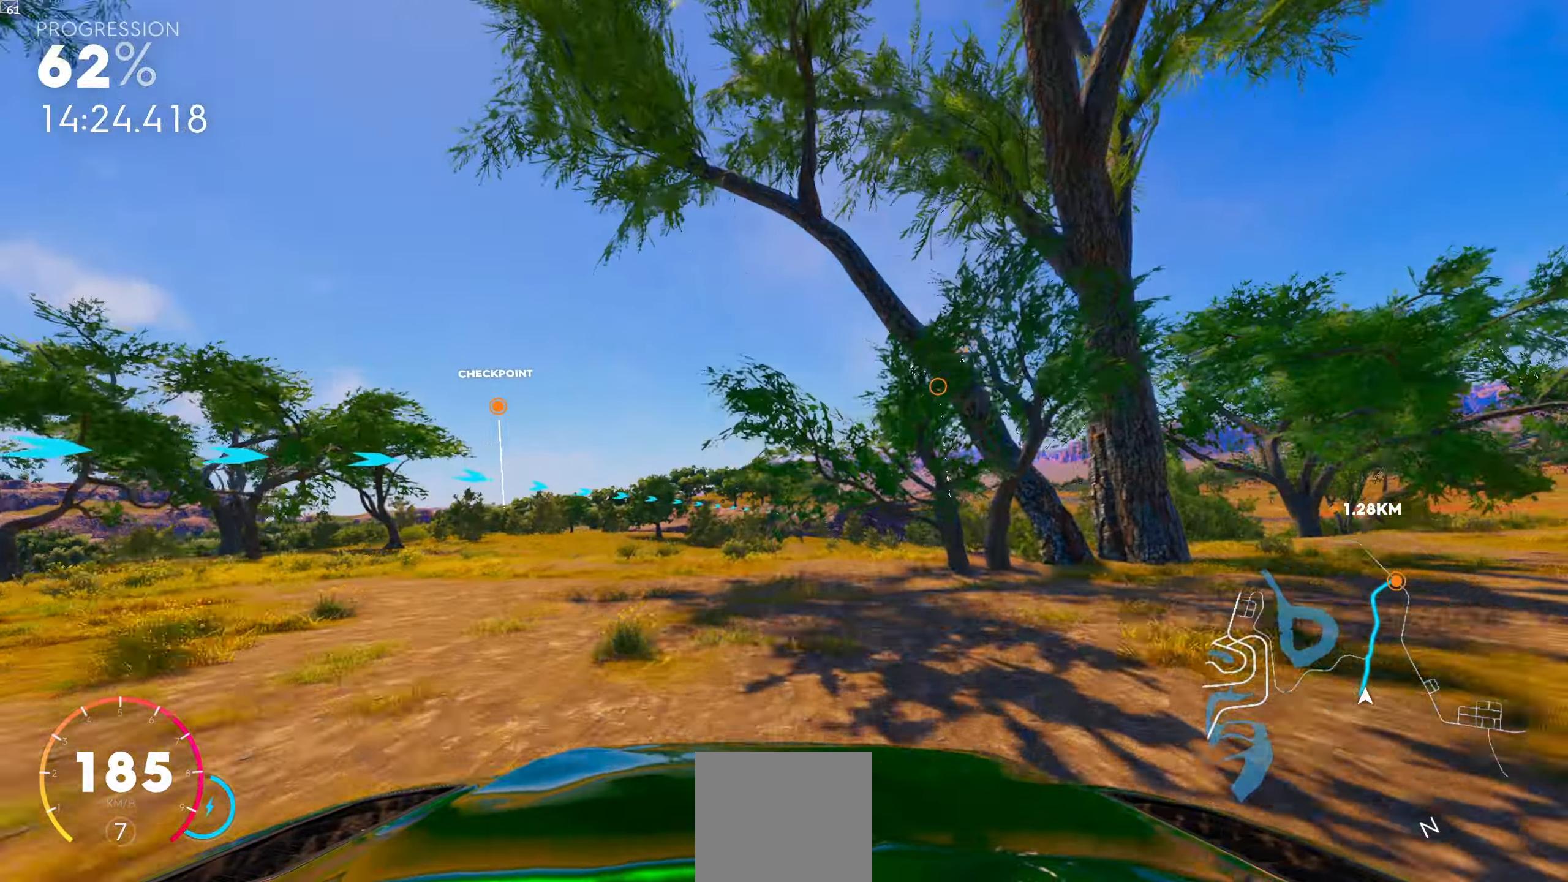
{"buttons": [], "left_stick": "center", "right_stick": "center", "events": [[67, "left_stick", "right"], [233, "R1", "up"], [267, "left_stick", "center"]]}
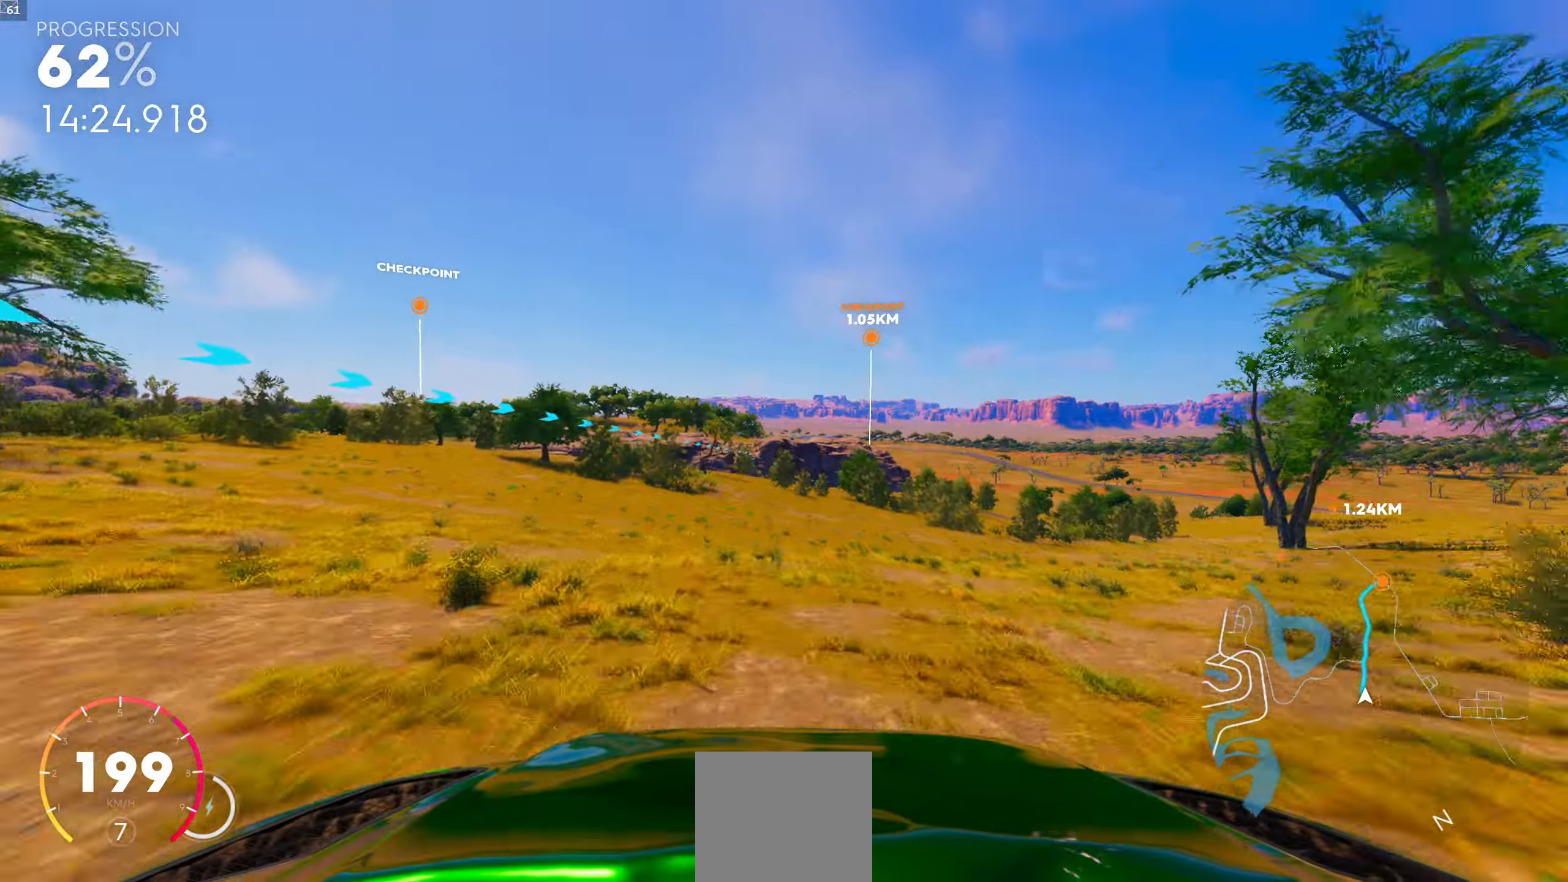
{"buttons": ["R1"], "left_stick": "center", "right_stick": "center", "events": [[133, "left_stick", "right"], [333, "left_stick", "center"], [467, "R1", "down"]]}
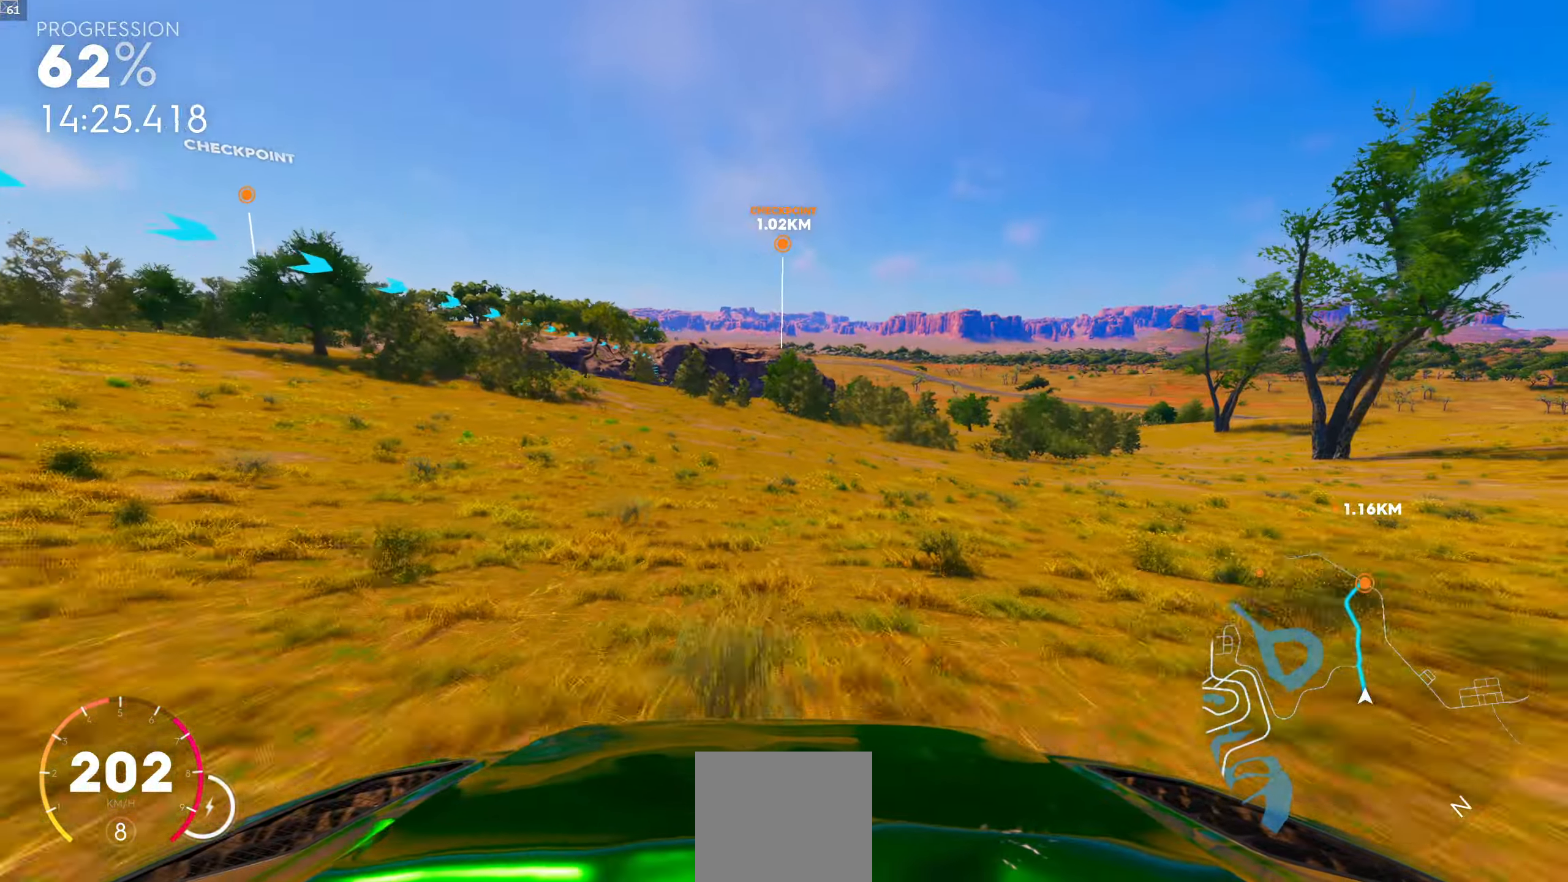
{"buttons": ["R1"], "left_stick": "center", "right_stick": "center", "events": [[50, "left_stick", "right"], [383, "left_stick", "center"]]}
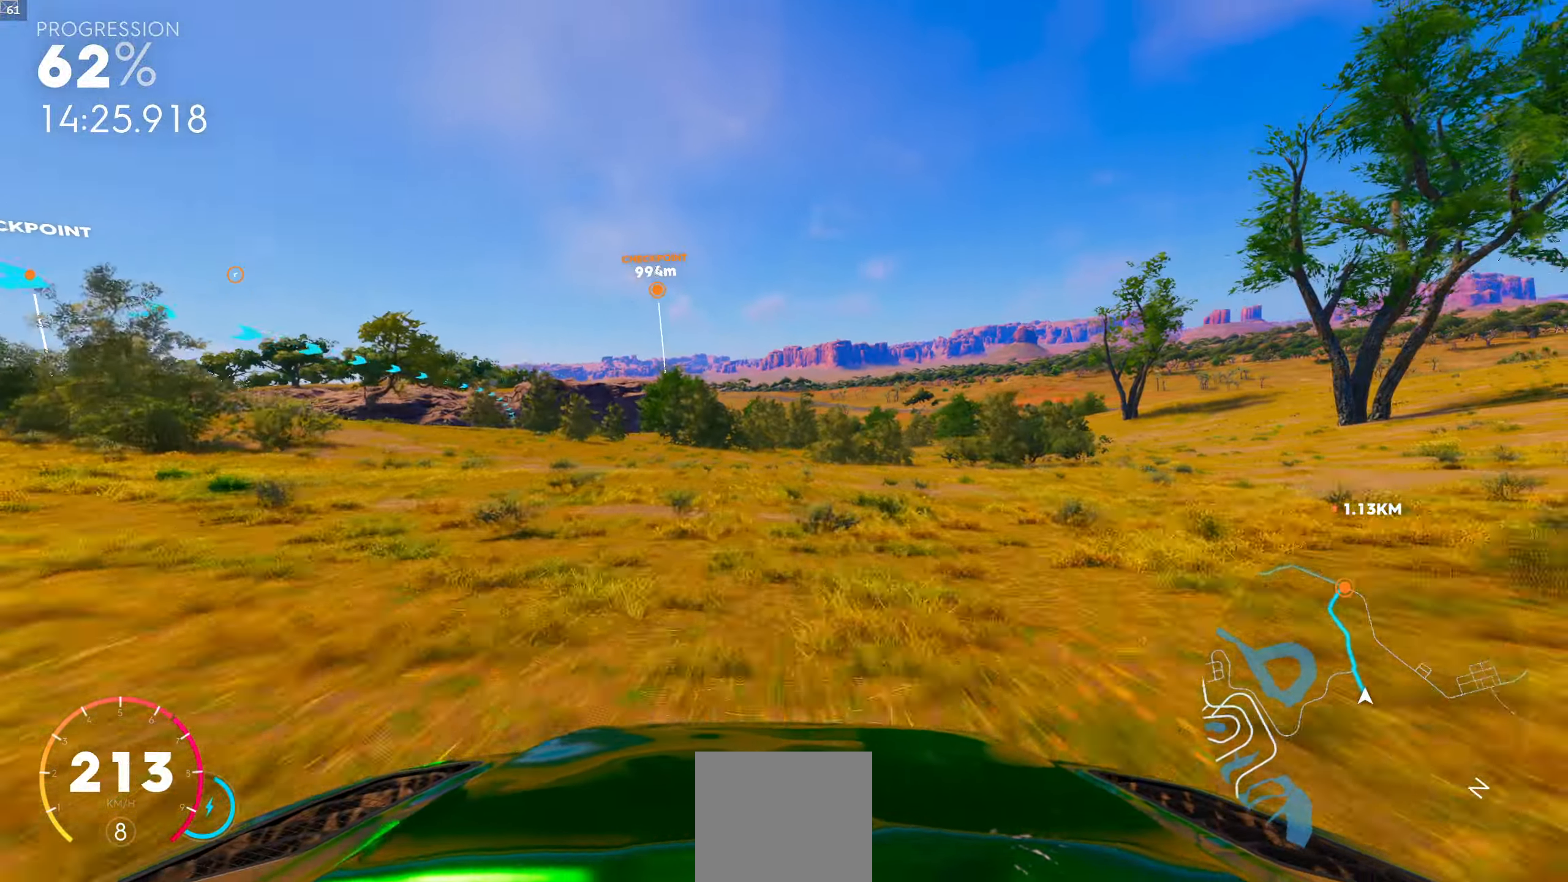
{"buttons": ["R1"], "left_stick": "right", "right_stick": "center", "events": [[450, "left_stick", "right"]]}
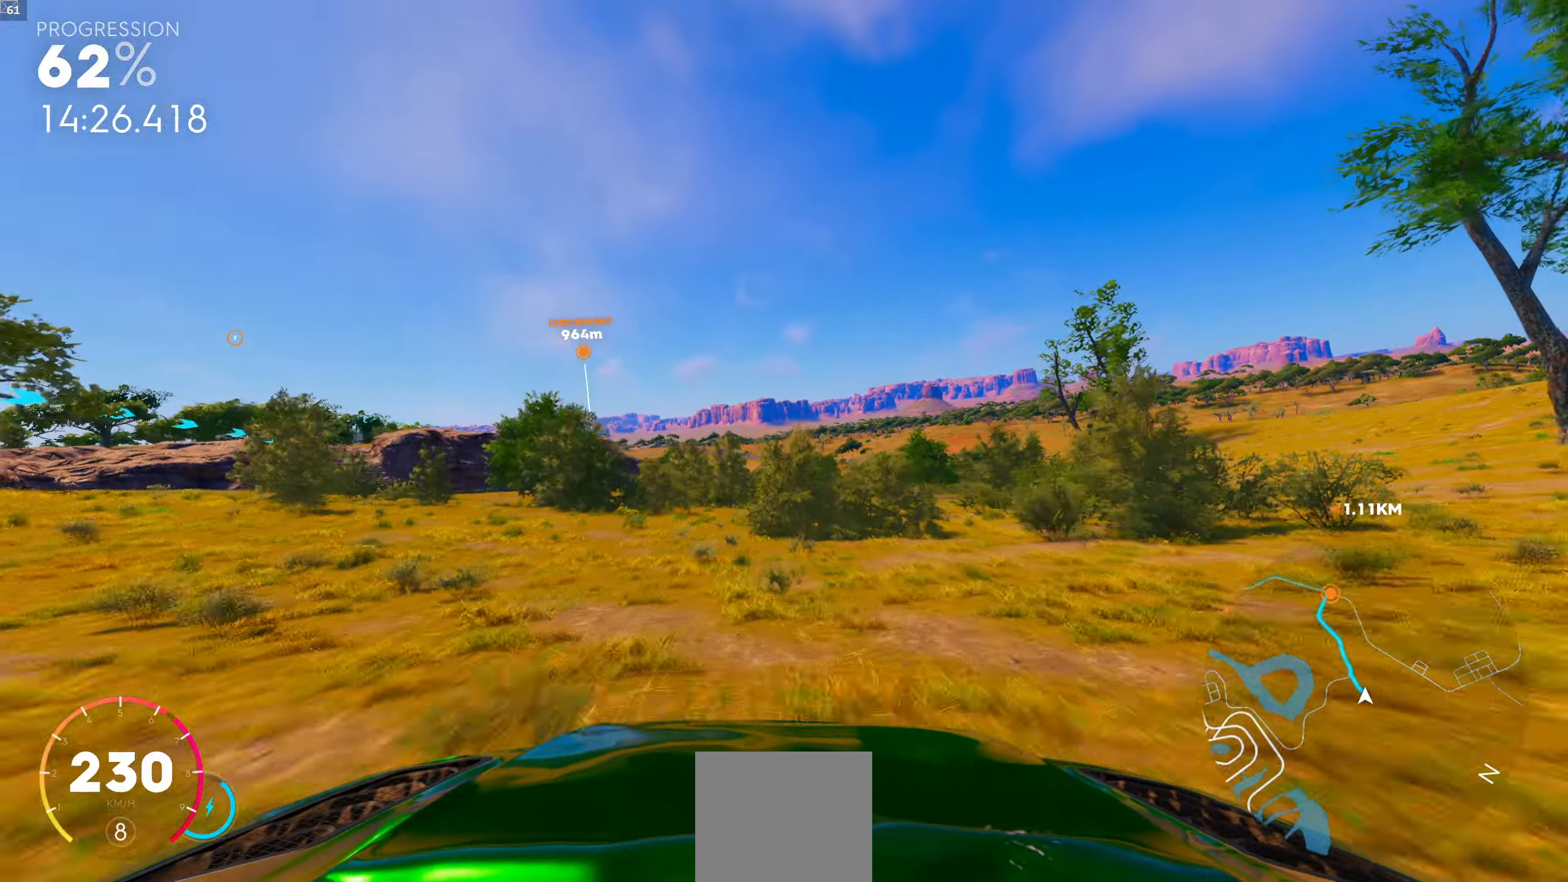
{"buttons": ["R1"], "left_stick": "left", "right_stick": "center", "events": [[50, "left_stick", "center"], [483, "left_stick", "left"]]}
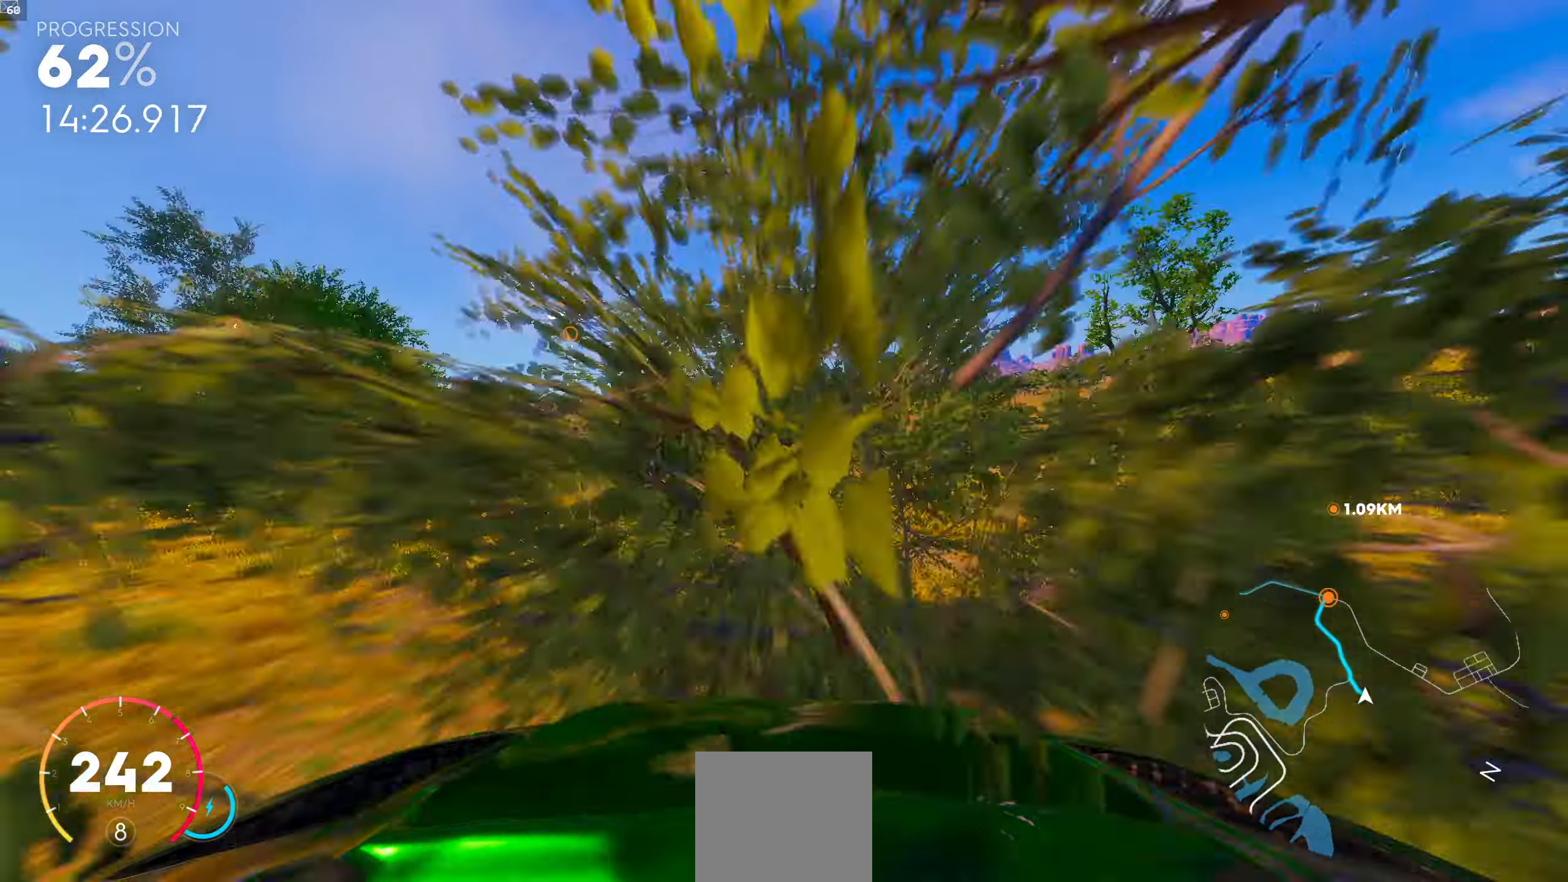
{"buttons": ["R1"], "left_stick": "center", "right_stick": "center", "events": [[67, "left_stick", "center"]]}
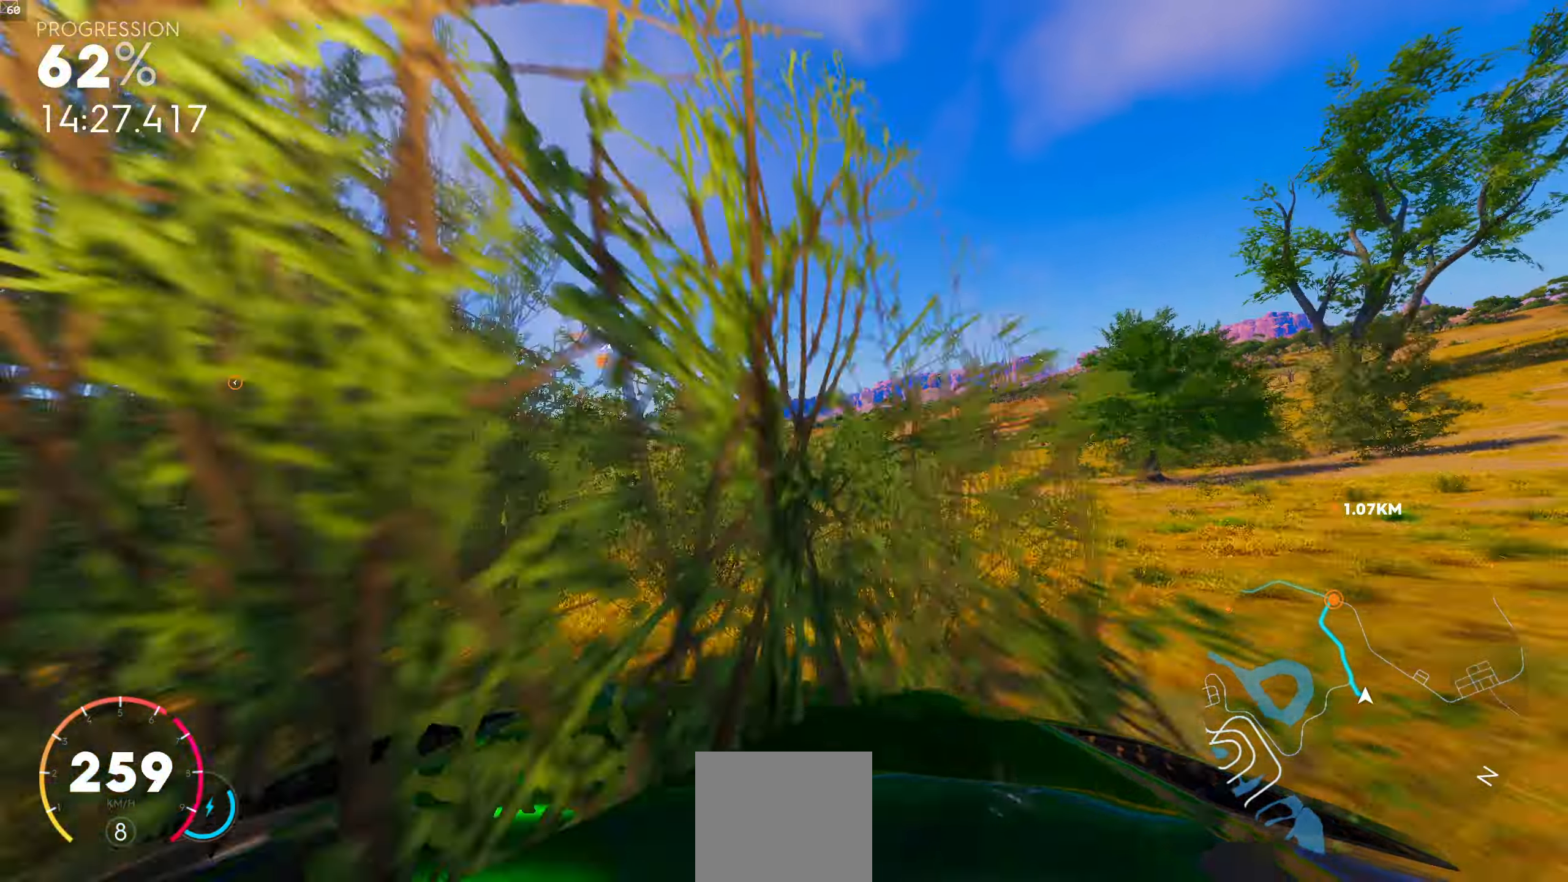
{"buttons": ["R1"], "left_stick": "center", "right_stick": "center", "events": [[100, "left_stick", "right"], [217, "left_stick", "center"]]}
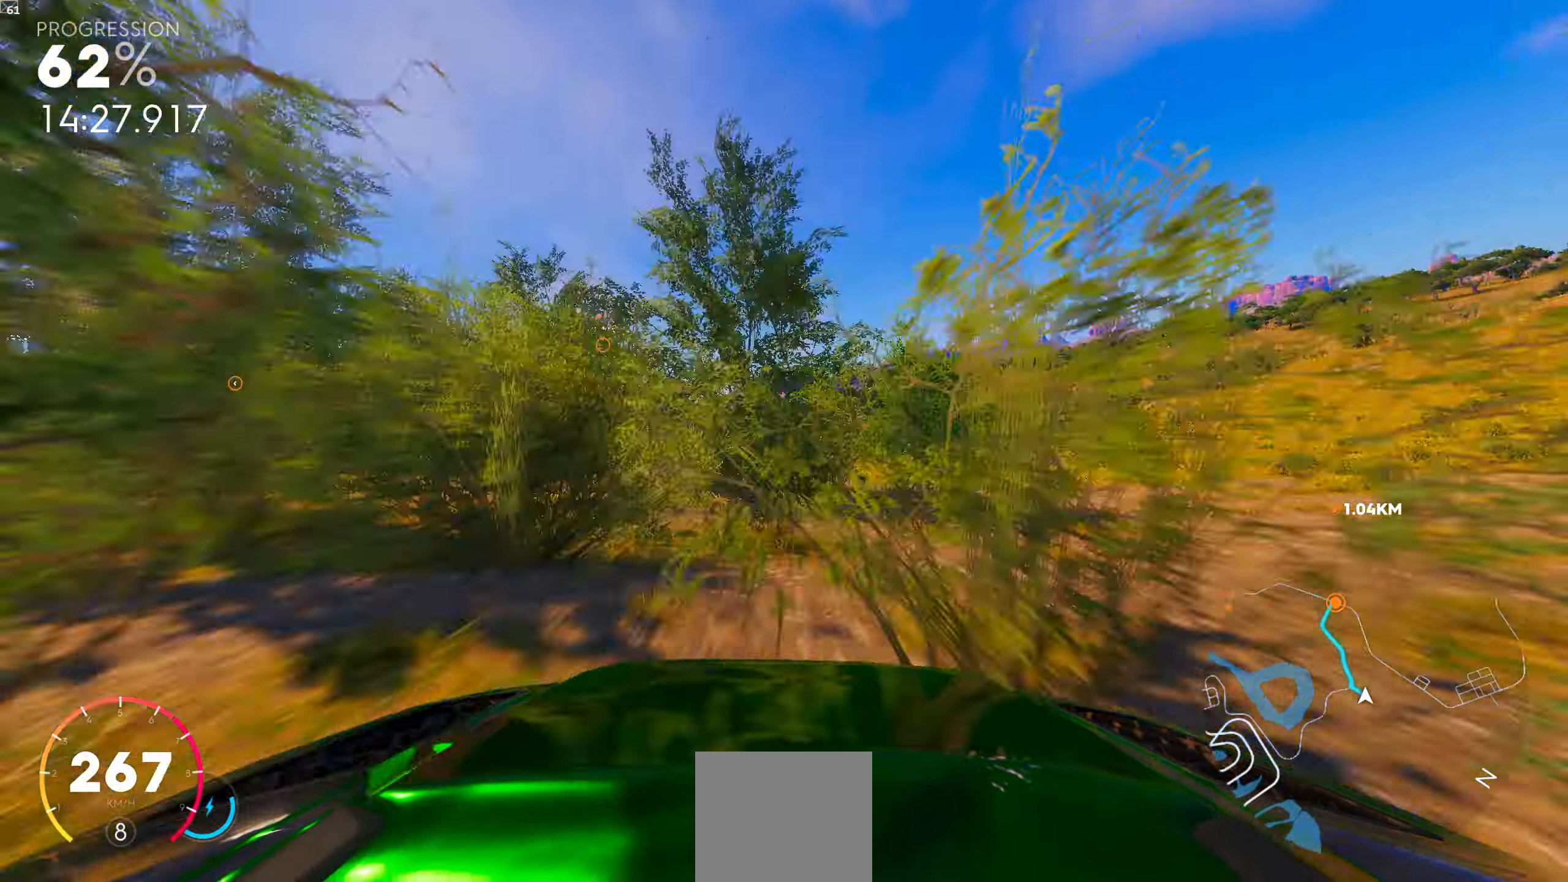
{"buttons": [], "left_stick": "center", "right_stick": "center", "events": [[317, "R1", "up"]]}
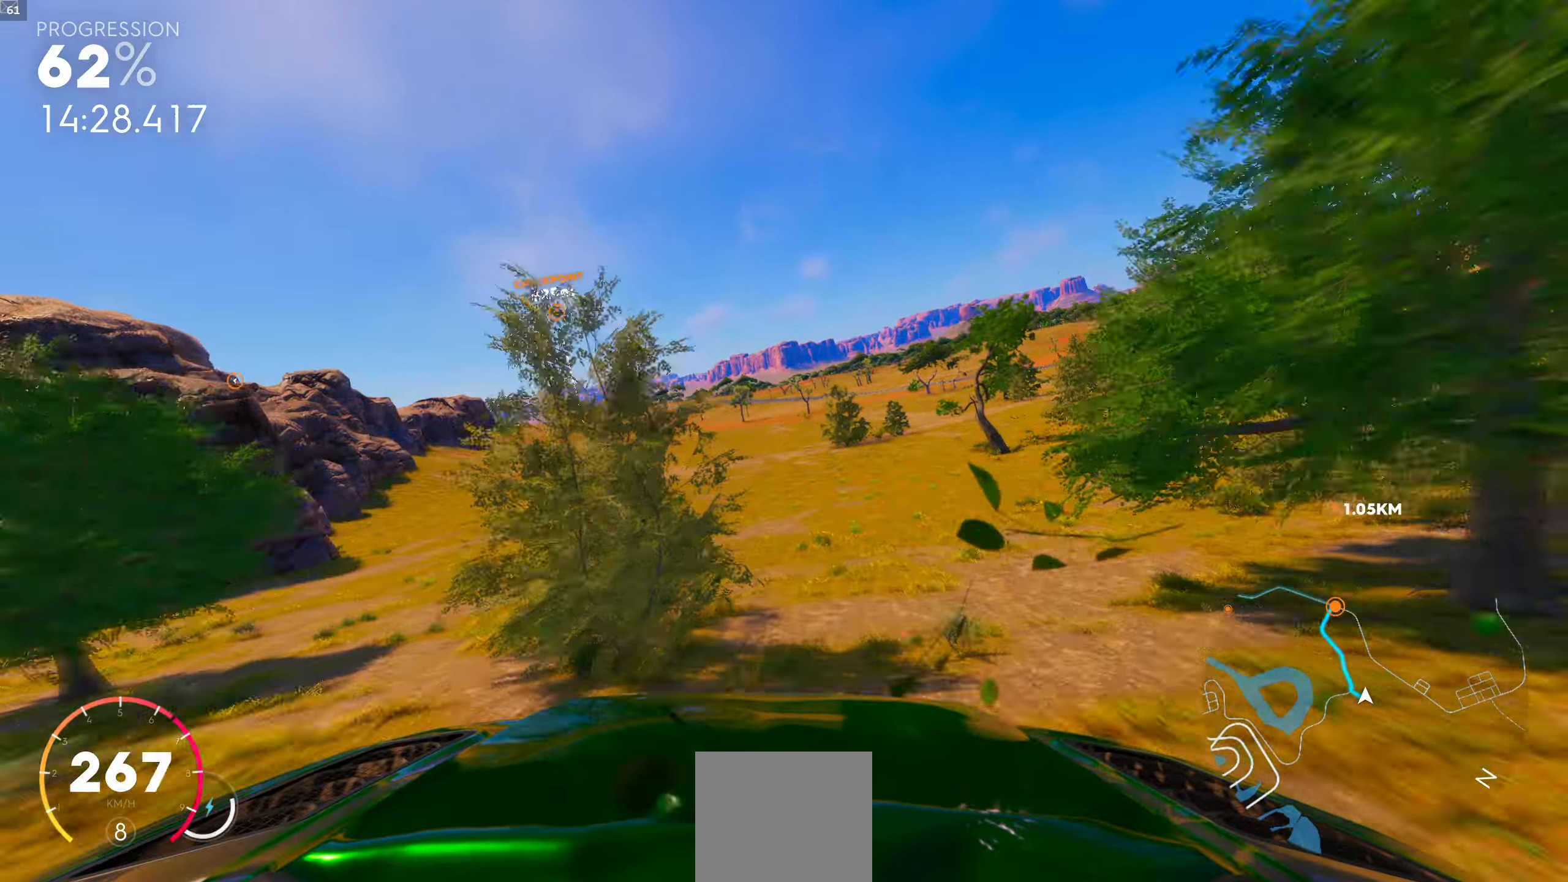
{"buttons": [], "left_stick": "center", "right_stick": "center", "events": []}
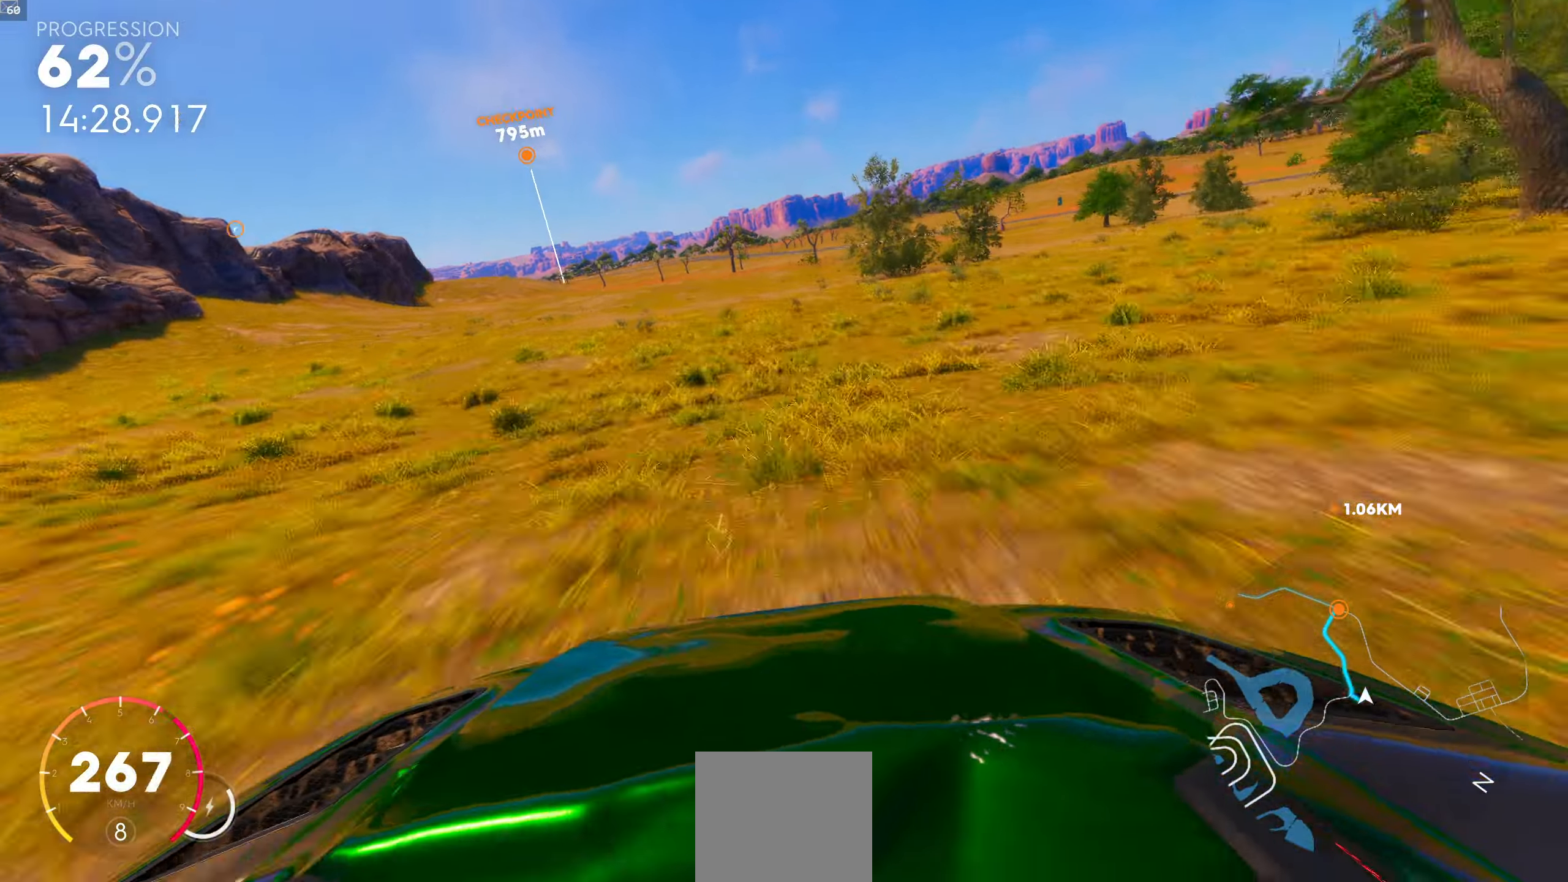
{"buttons": ["R1"], "left_stick": "center", "right_stick": "center", "events": [[17, "R1", "down"]]}
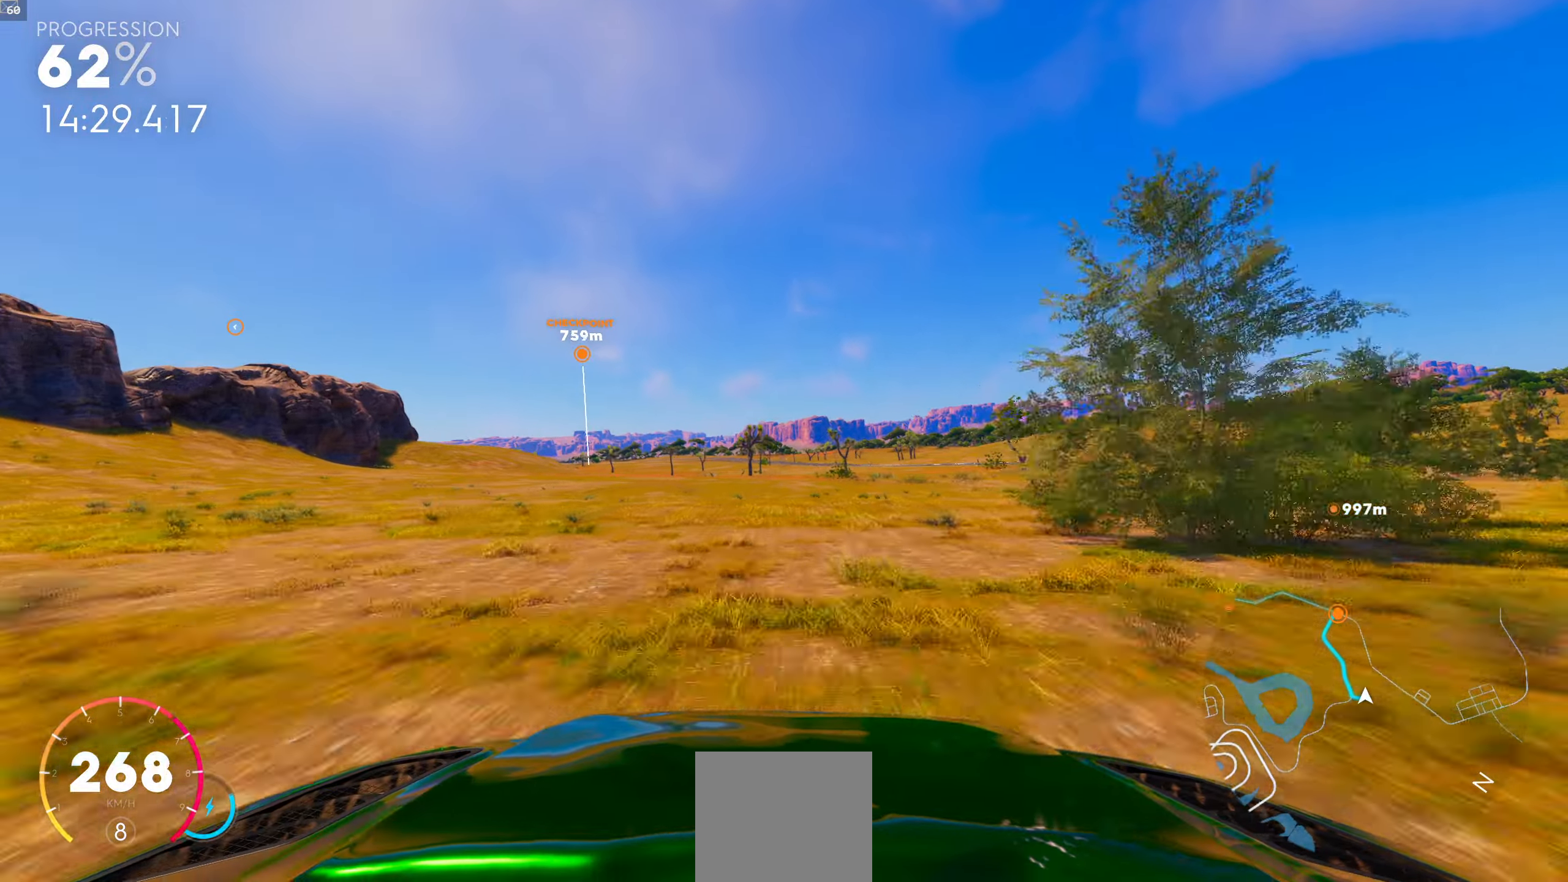
{"buttons": [], "left_stick": "center", "right_stick": "center", "events": [[350, "left_stick", "left"], [367, "R1", "up"], [467, "left_stick", "center"]]}
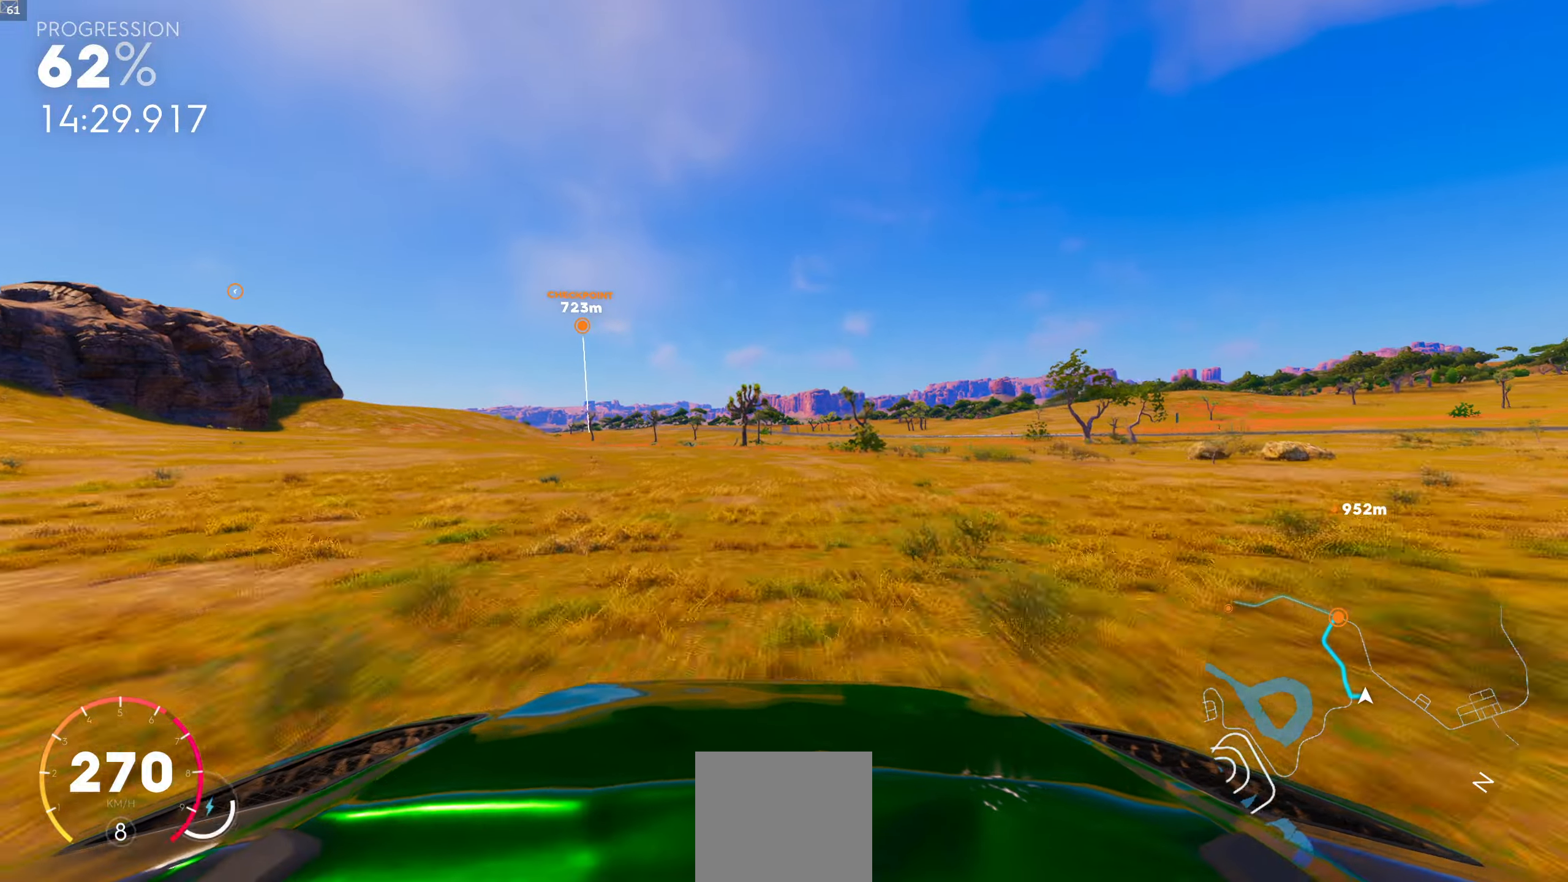
{"buttons": [], "left_stick": "center", "right_stick": "center", "events": [[134, "left_stick", "right"], [267, "left_stick", "center"]]}
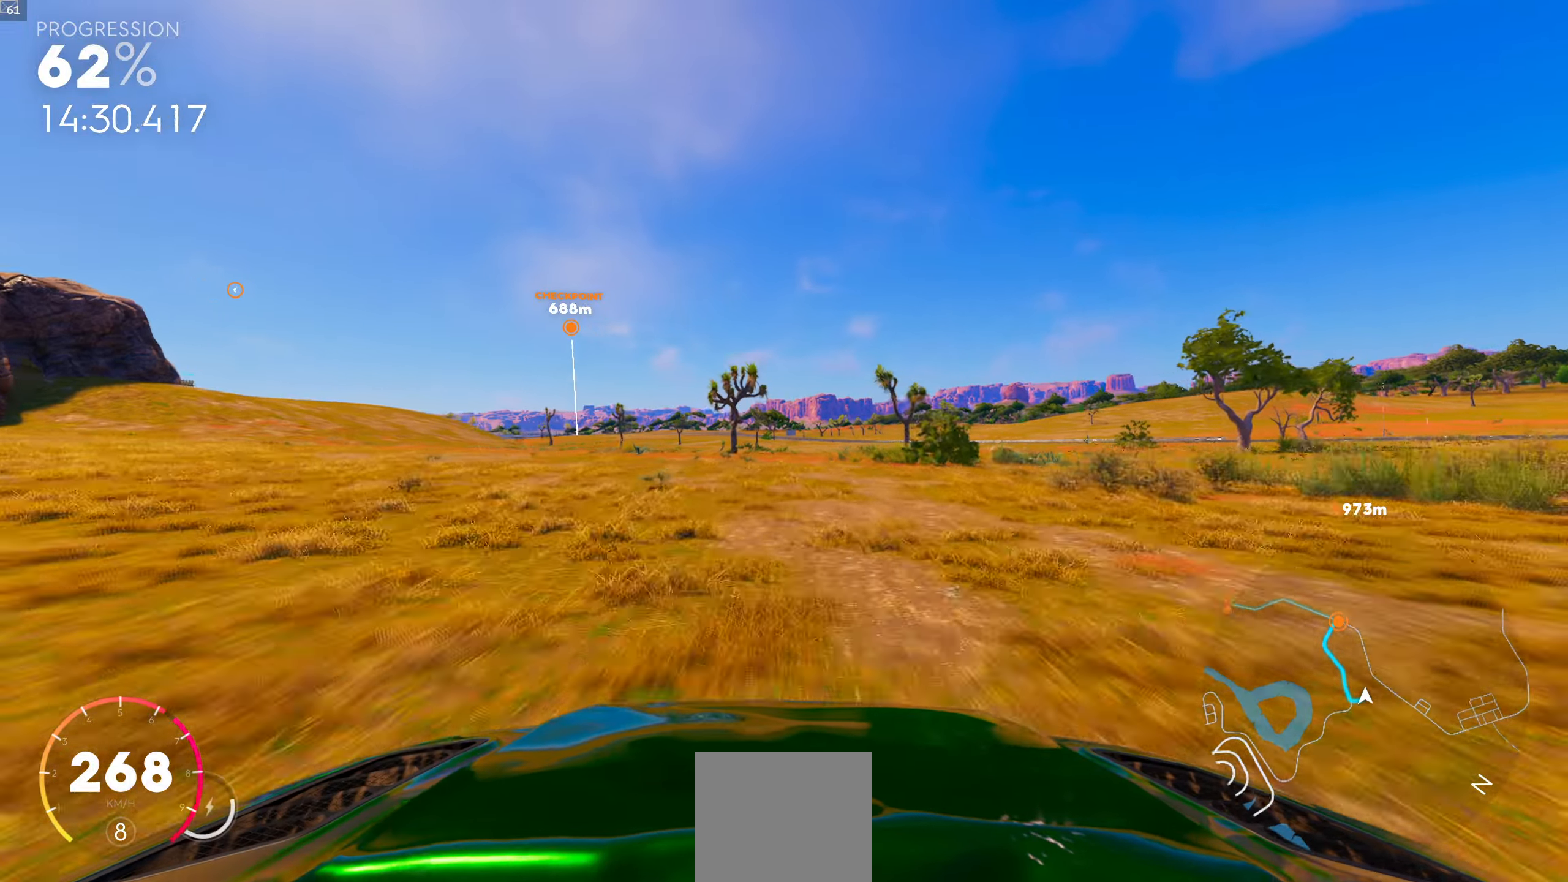
{"buttons": [], "left_stick": "center", "right_stick": "center", "events": []}
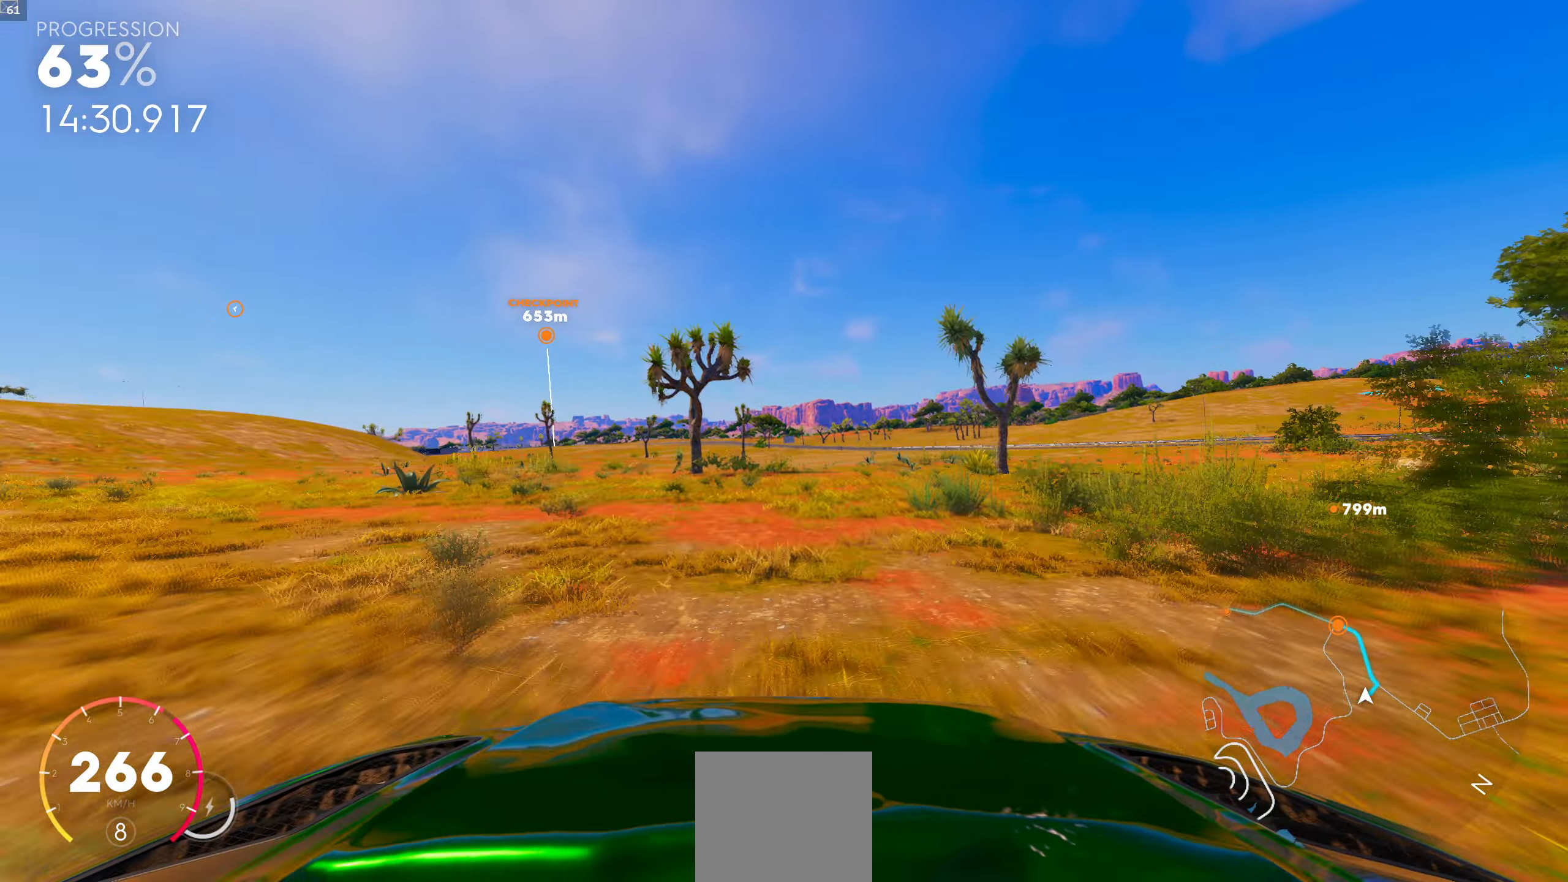
{"buttons": [], "left_stick": "center", "right_stick": "center", "events": []}
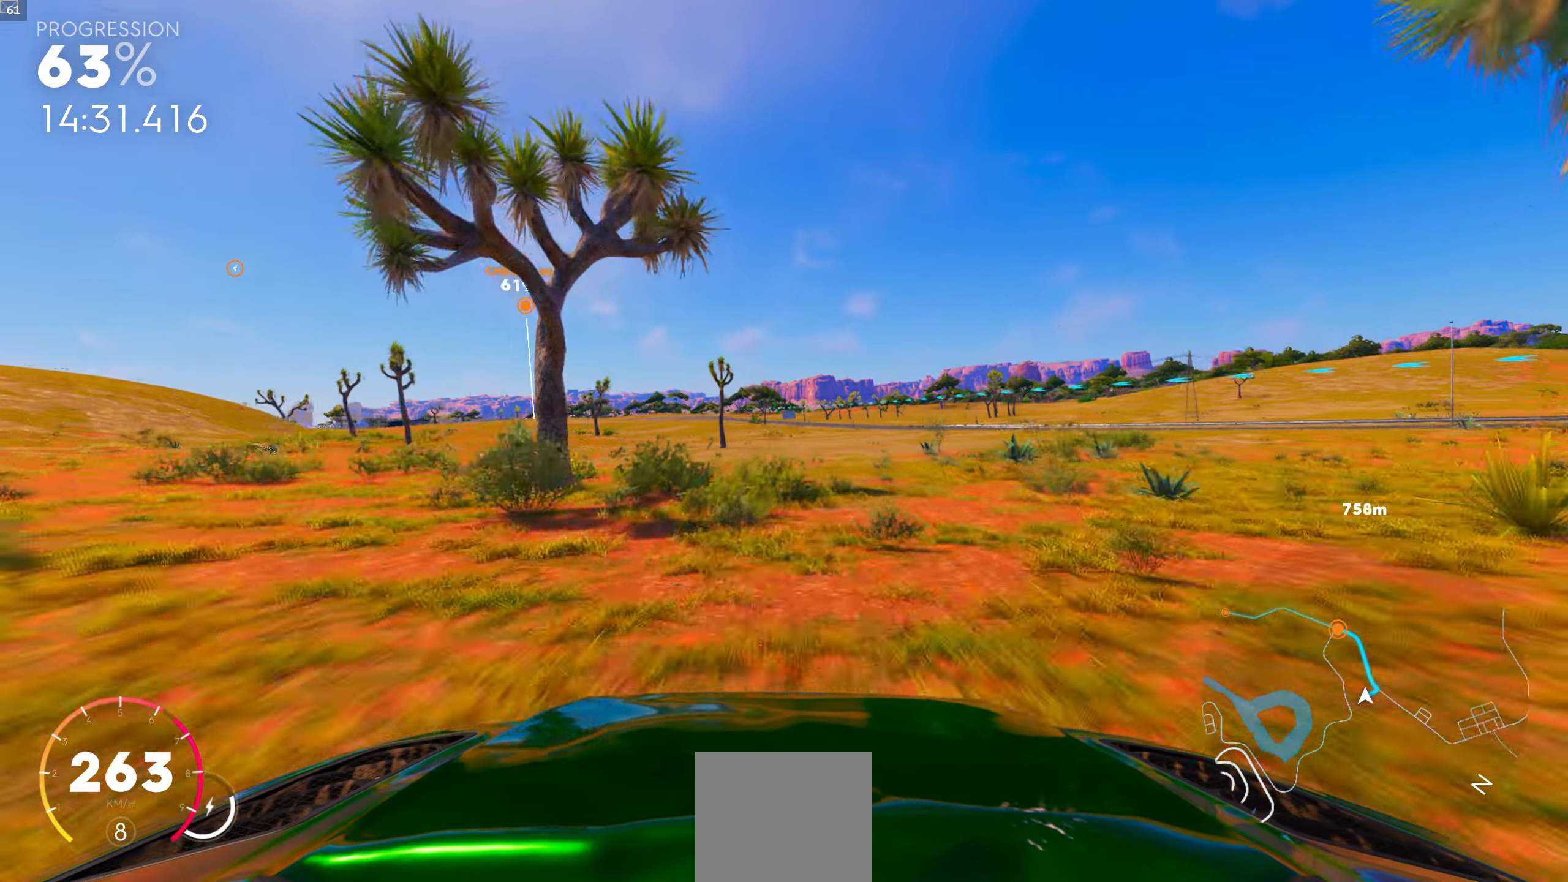
{"buttons": [], "left_stick": "center", "right_stick": "center", "events": [[134, "left_stick", "left"], [250, "left_stick", "center"]]}
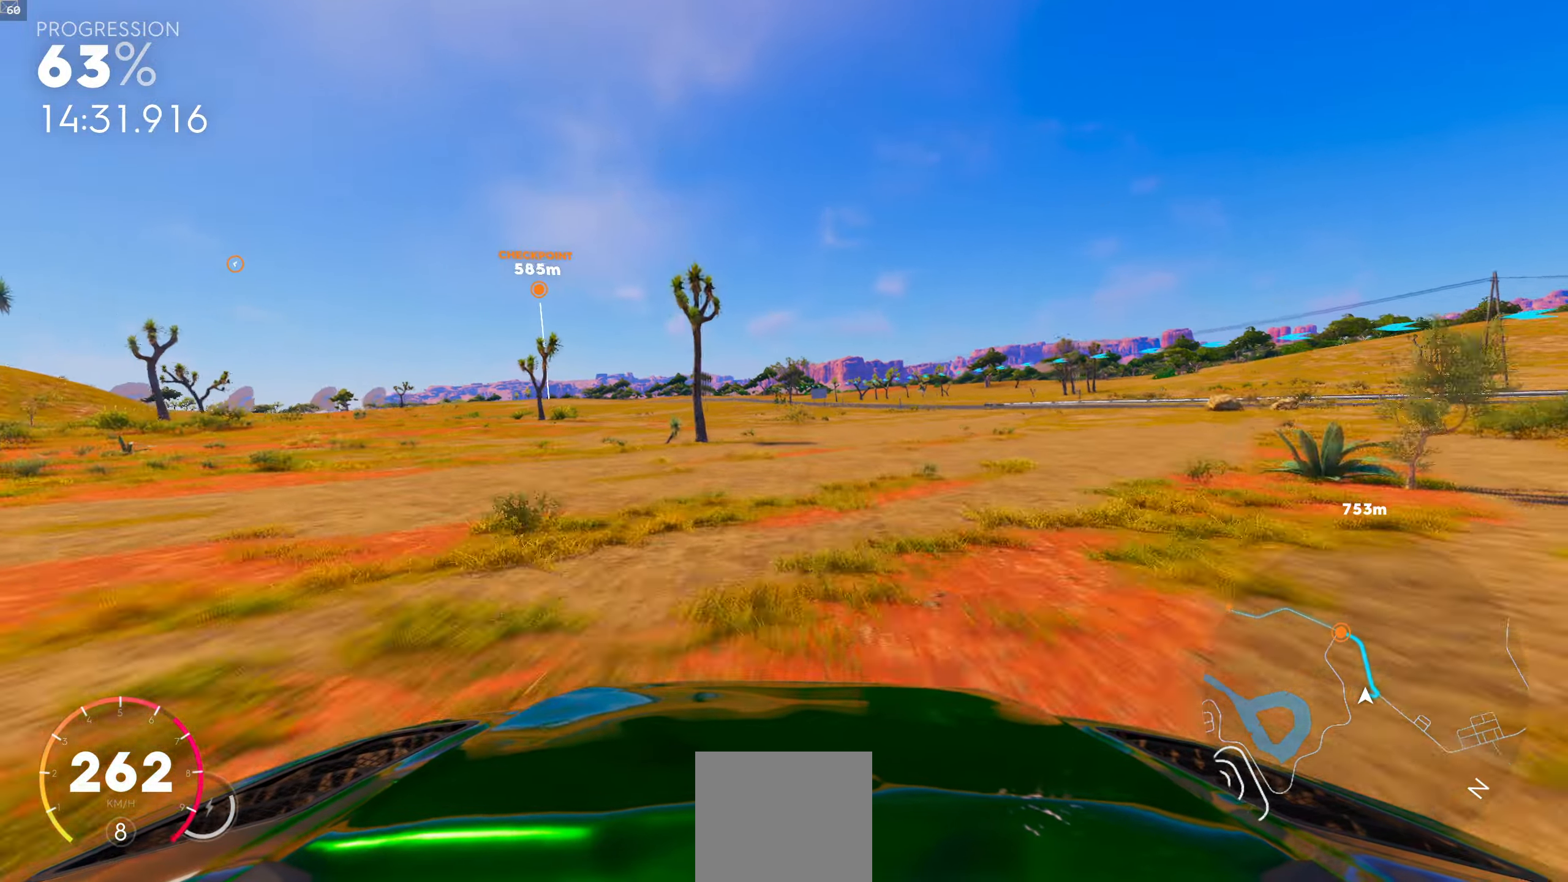
{"buttons": [], "left_stick": "center", "right_stick": "center", "events": [[200, "left_stick", "left"], [367, "left_stick", "center"]]}
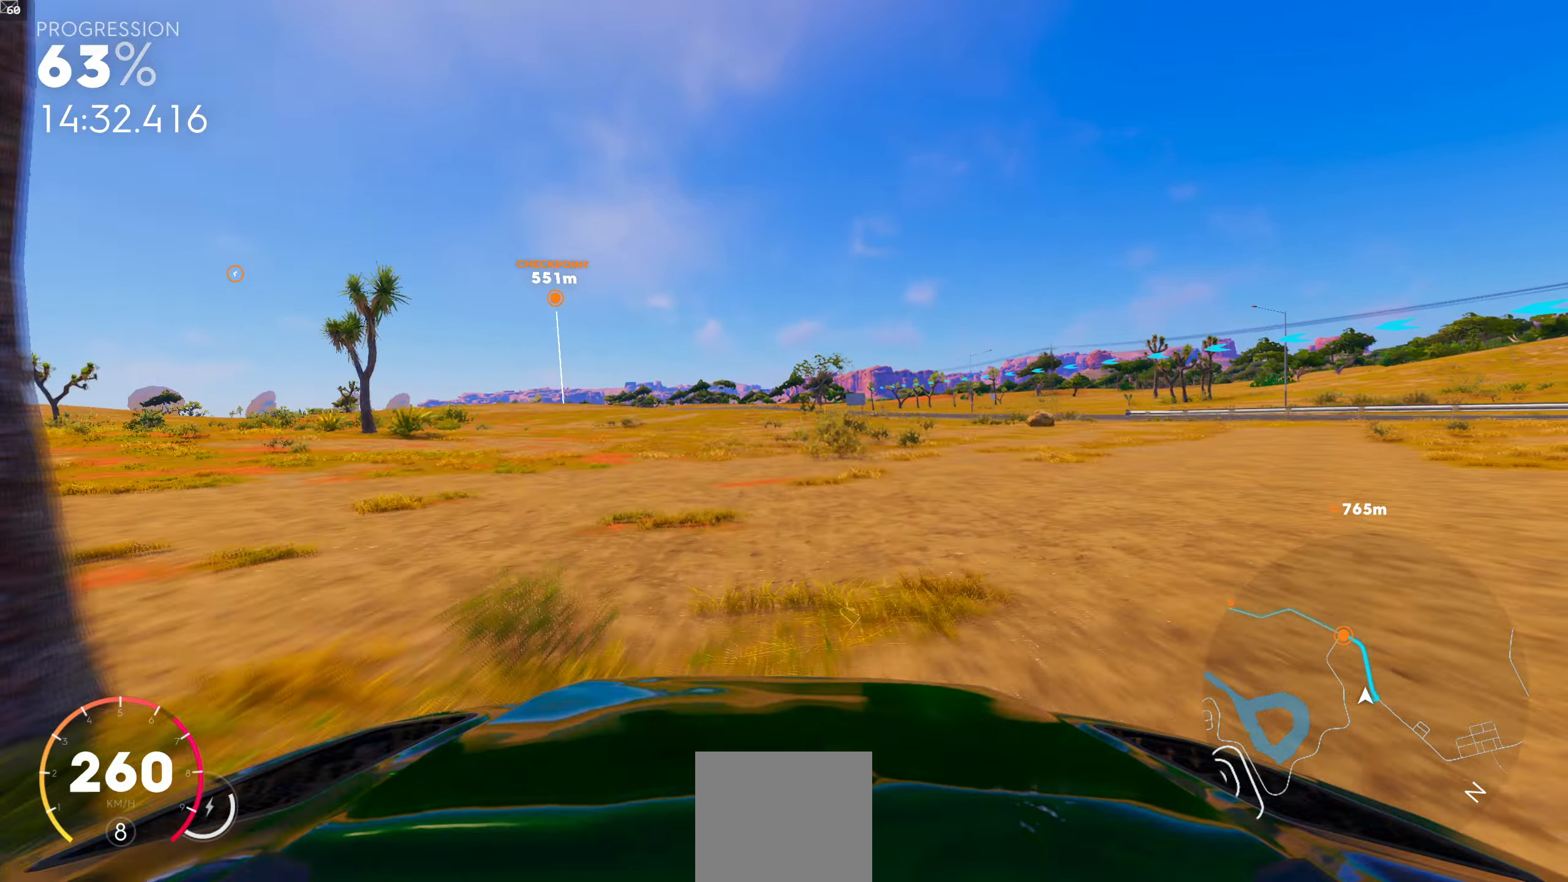
{"buttons": ["R1"], "left_stick": "center", "right_stick": "center", "events": [[417, "R1", "down"]]}
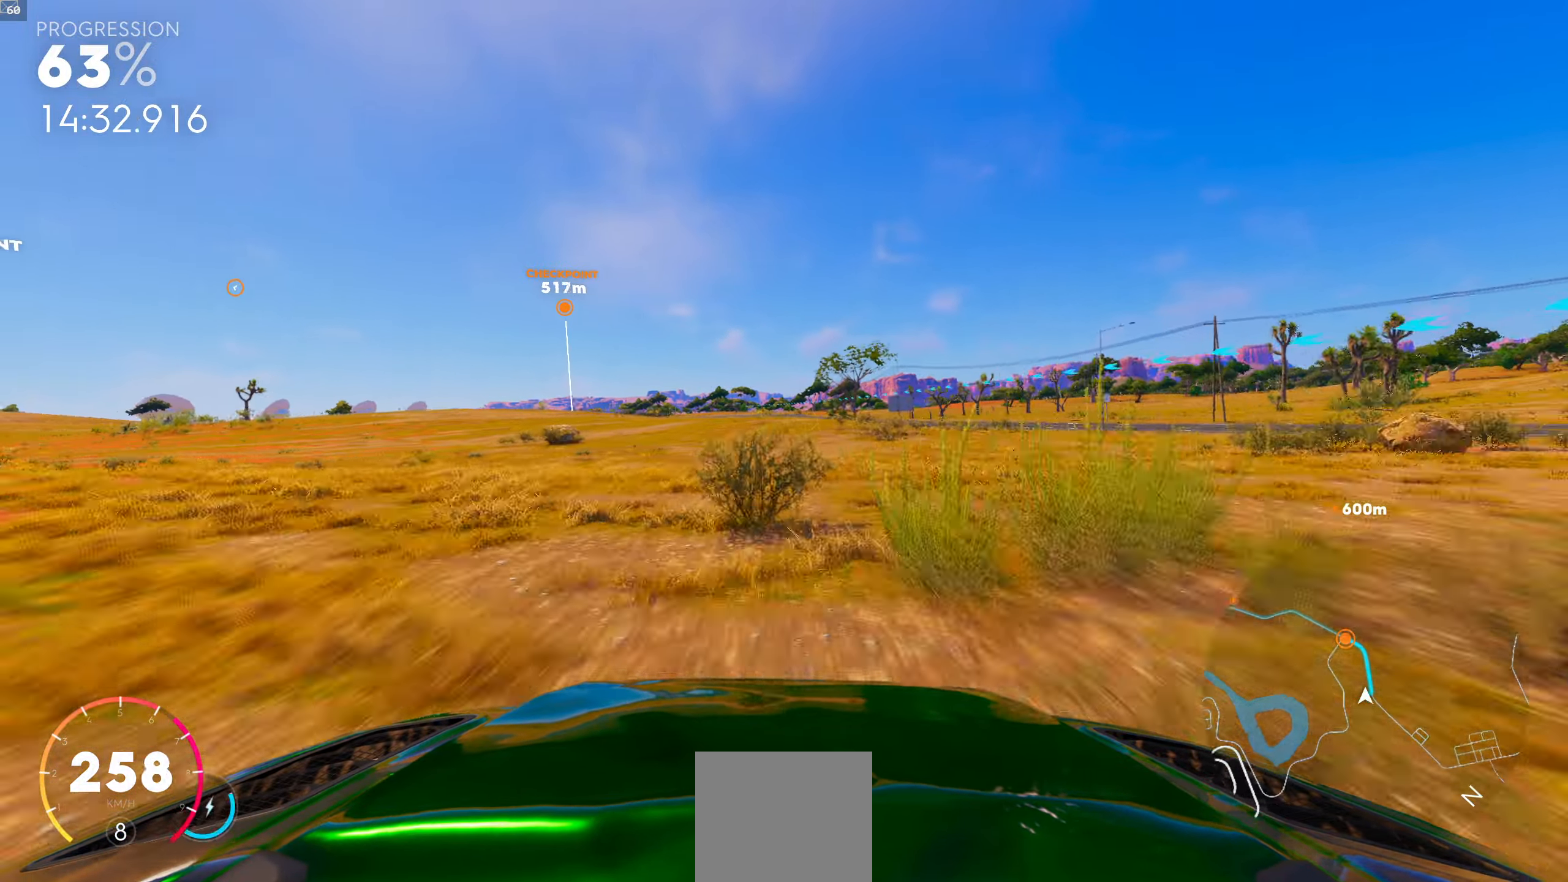
{"buttons": ["R1"], "left_stick": "left", "right_stick": "center", "events": [[50, "left_stick", "left"], [200, "left_stick", "center"], [383, "left_stick", "left"]]}
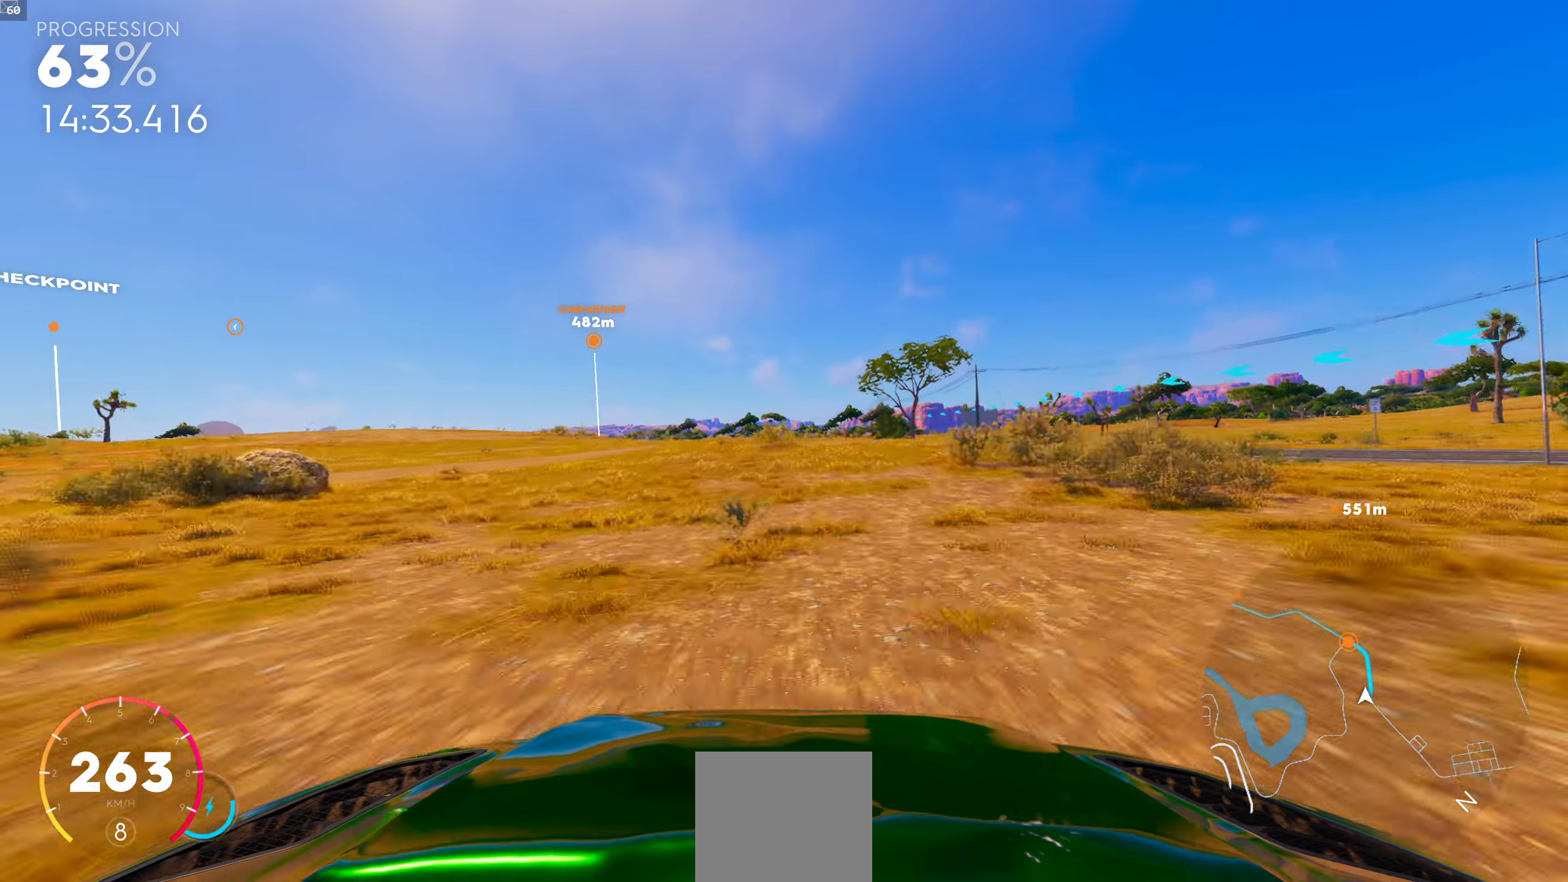
{"buttons": ["R1"], "left_stick": "center", "right_stick": "center", "events": [[116, "left_stick", "center"], [183, "R1", "up"], [316, "left_stick", "left"], [416, "left_stick", "center"], [466, "R1", "down"]]}
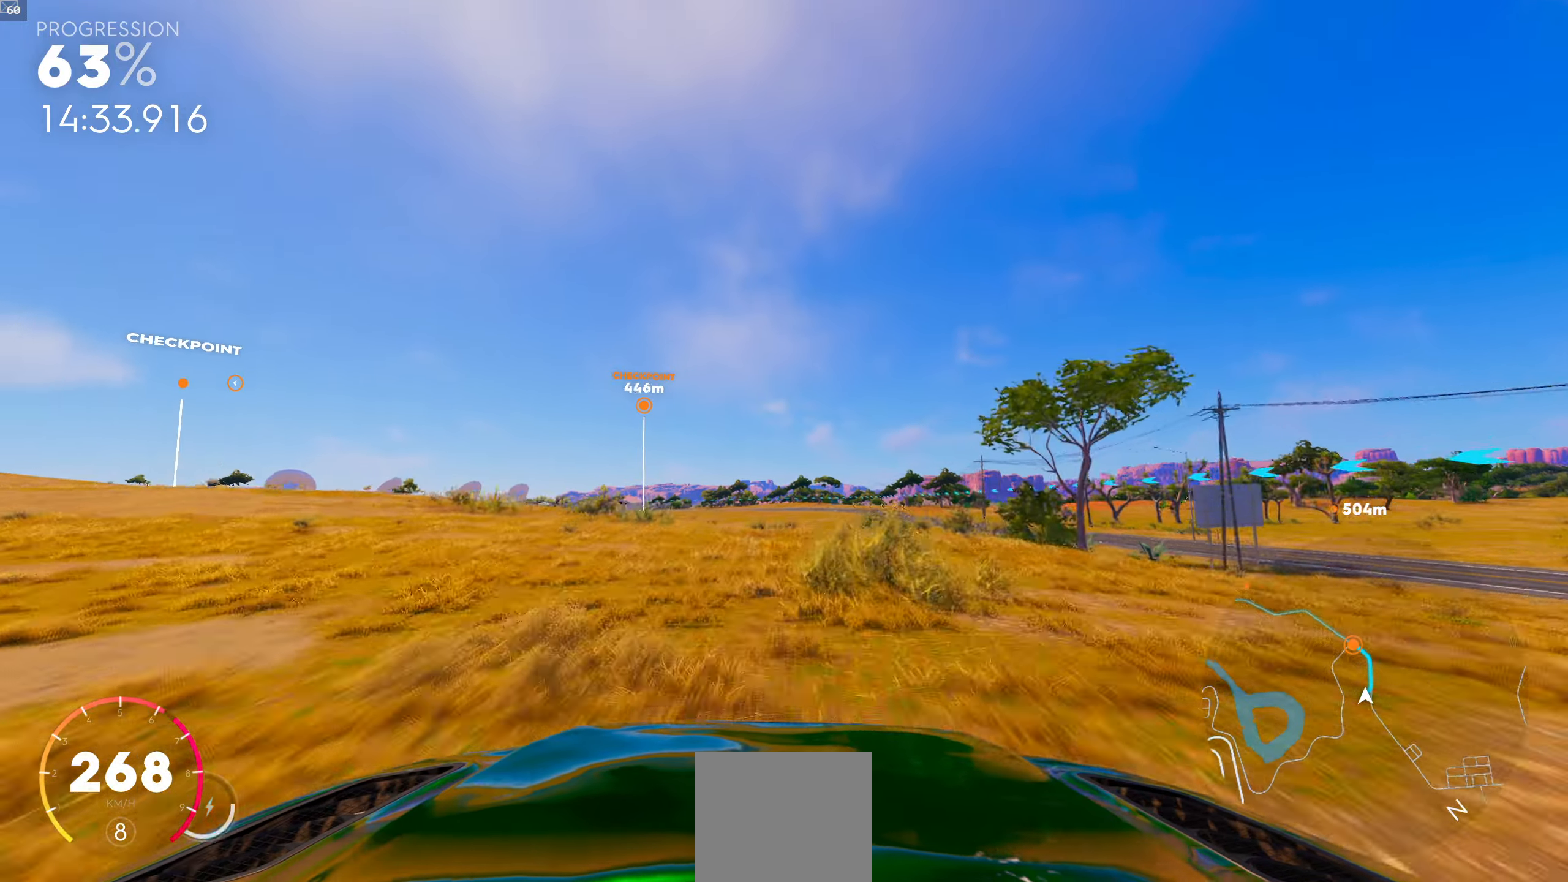
{"buttons": ["R1"], "left_stick": "center", "right_stick": "center", "events": [[266, "left_stick", "left"], [433, "left_stick", "center"]]}
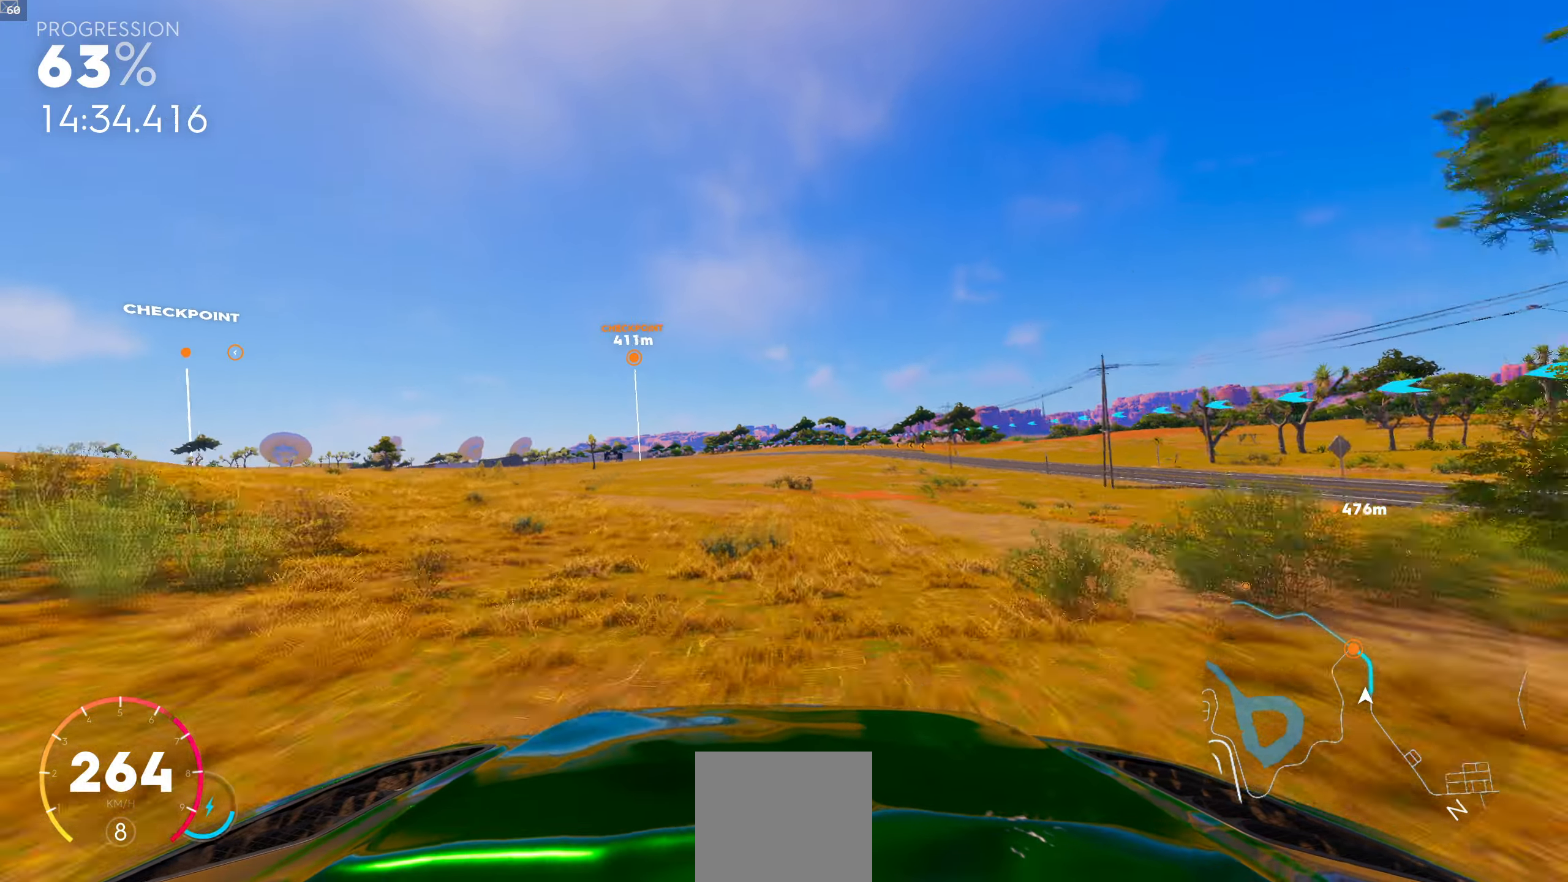
{"buttons": [], "left_stick": "center", "right_stick": "center", "events": [[150, "left_stick", "left"], [316, "R1", "up"], [416, "left_stick", "center"]]}
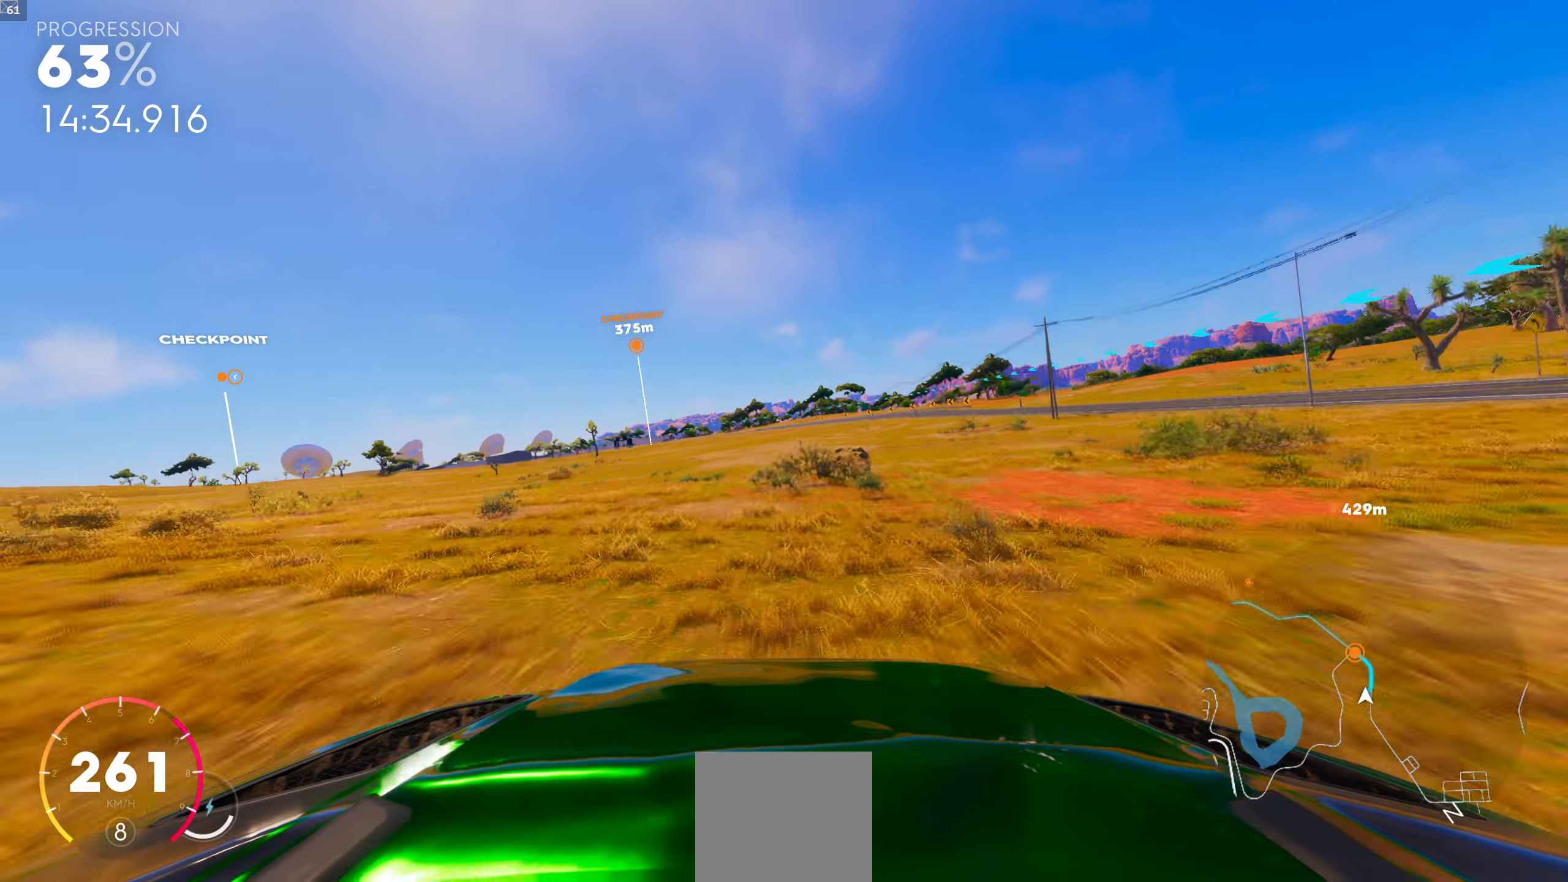
{"buttons": ["R1"], "left_stick": "center", "right_stick": "center", "events": [[83, "left_stick", "left"], [350, "left_stick", "center"], [416, "R1", "down"]]}
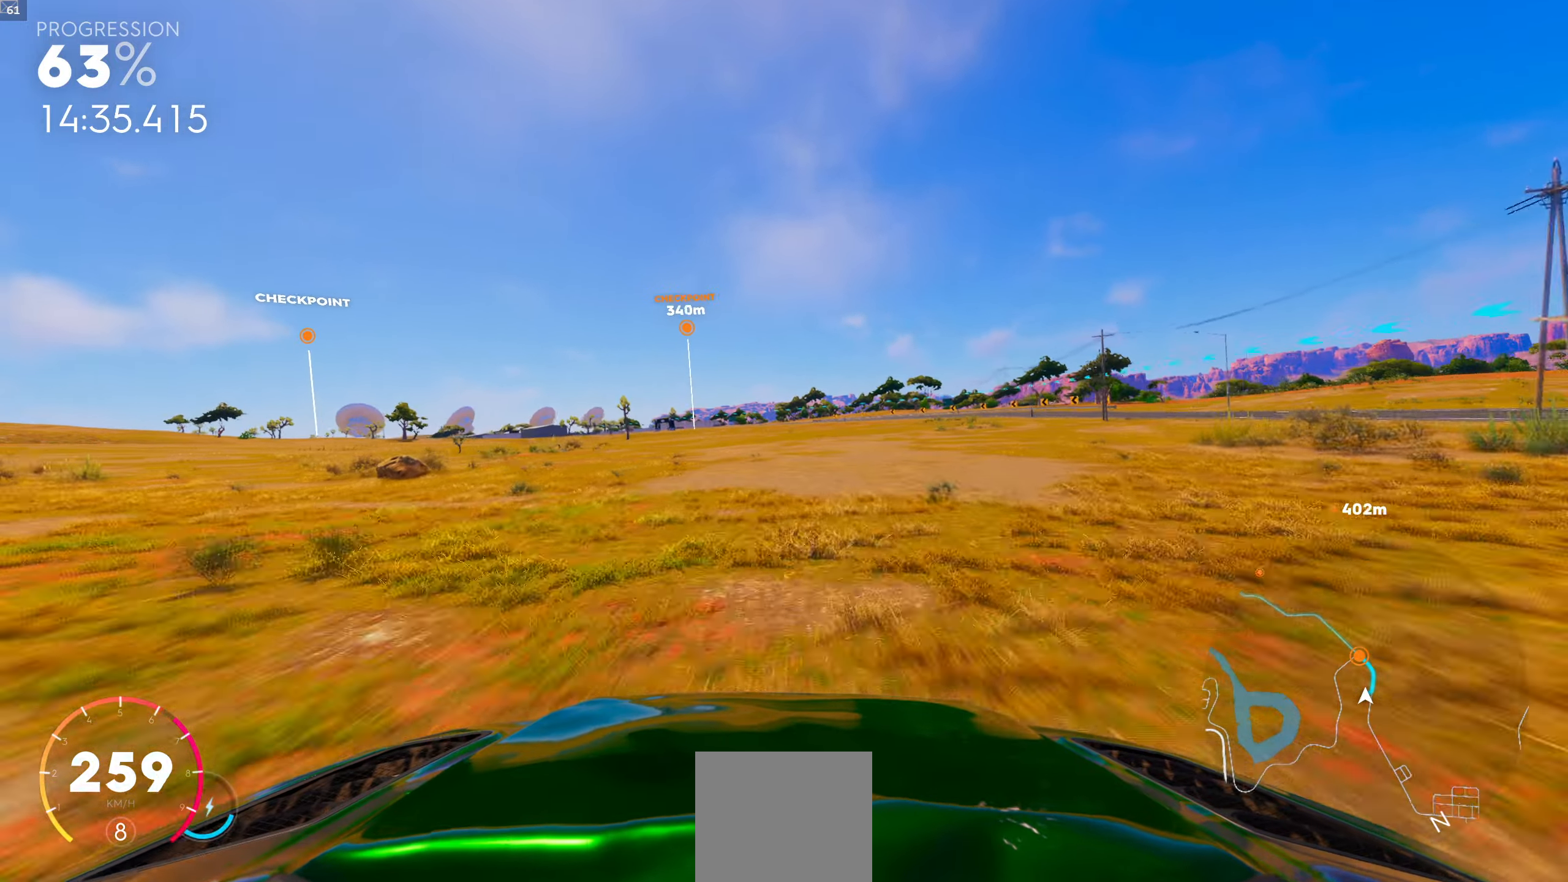
{"buttons": ["R1"], "left_stick": "center", "right_stick": "center", "events": []}
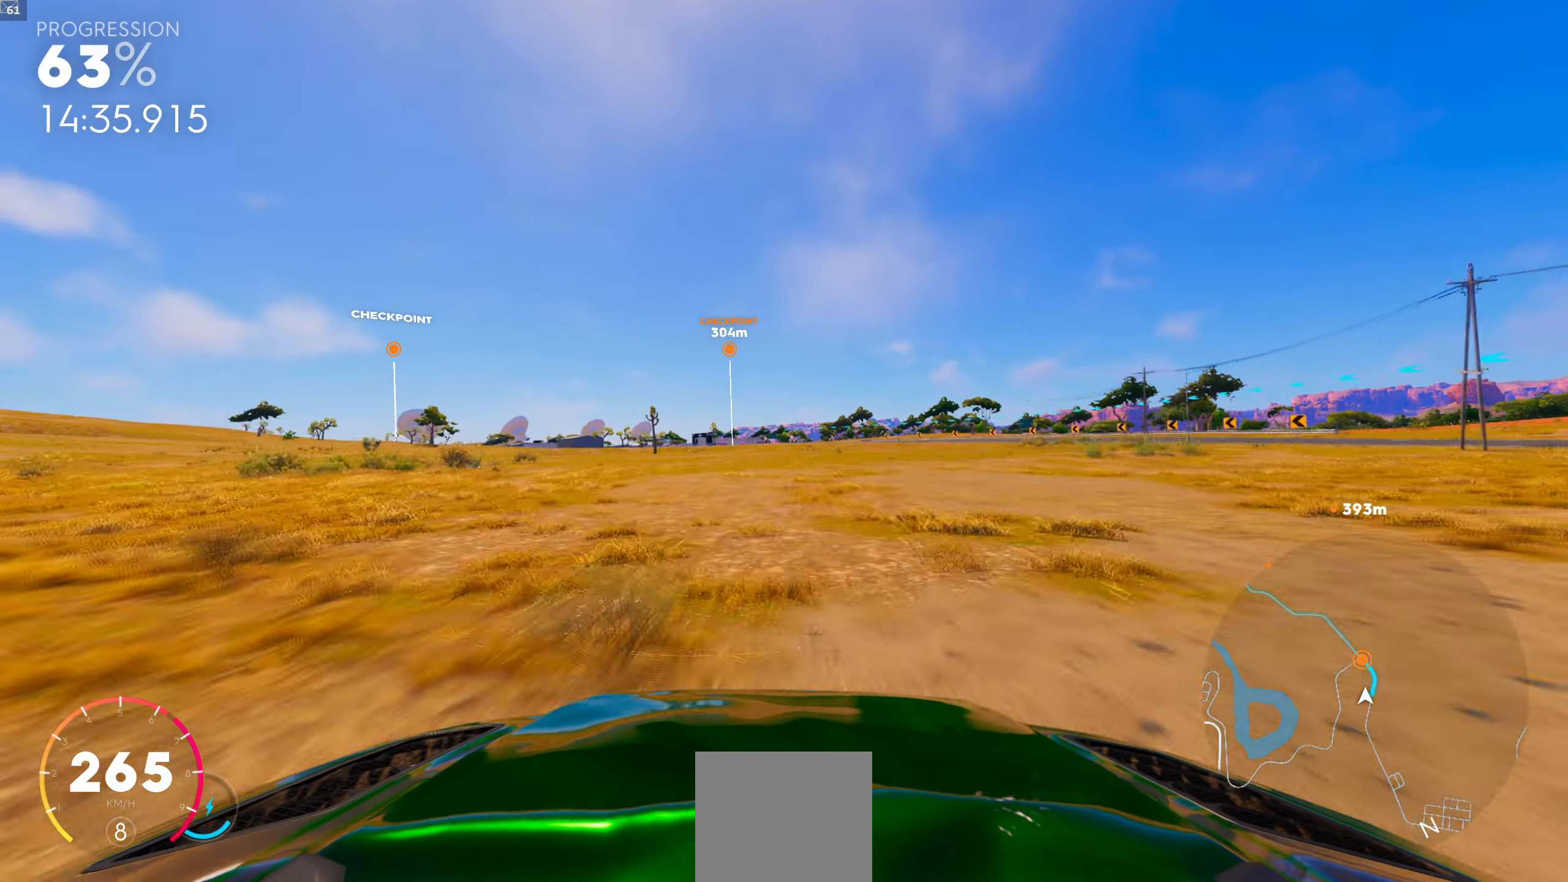
{"buttons": [], "left_stick": "center", "right_stick": "center", "events": [[216, "R1", "up"]]}